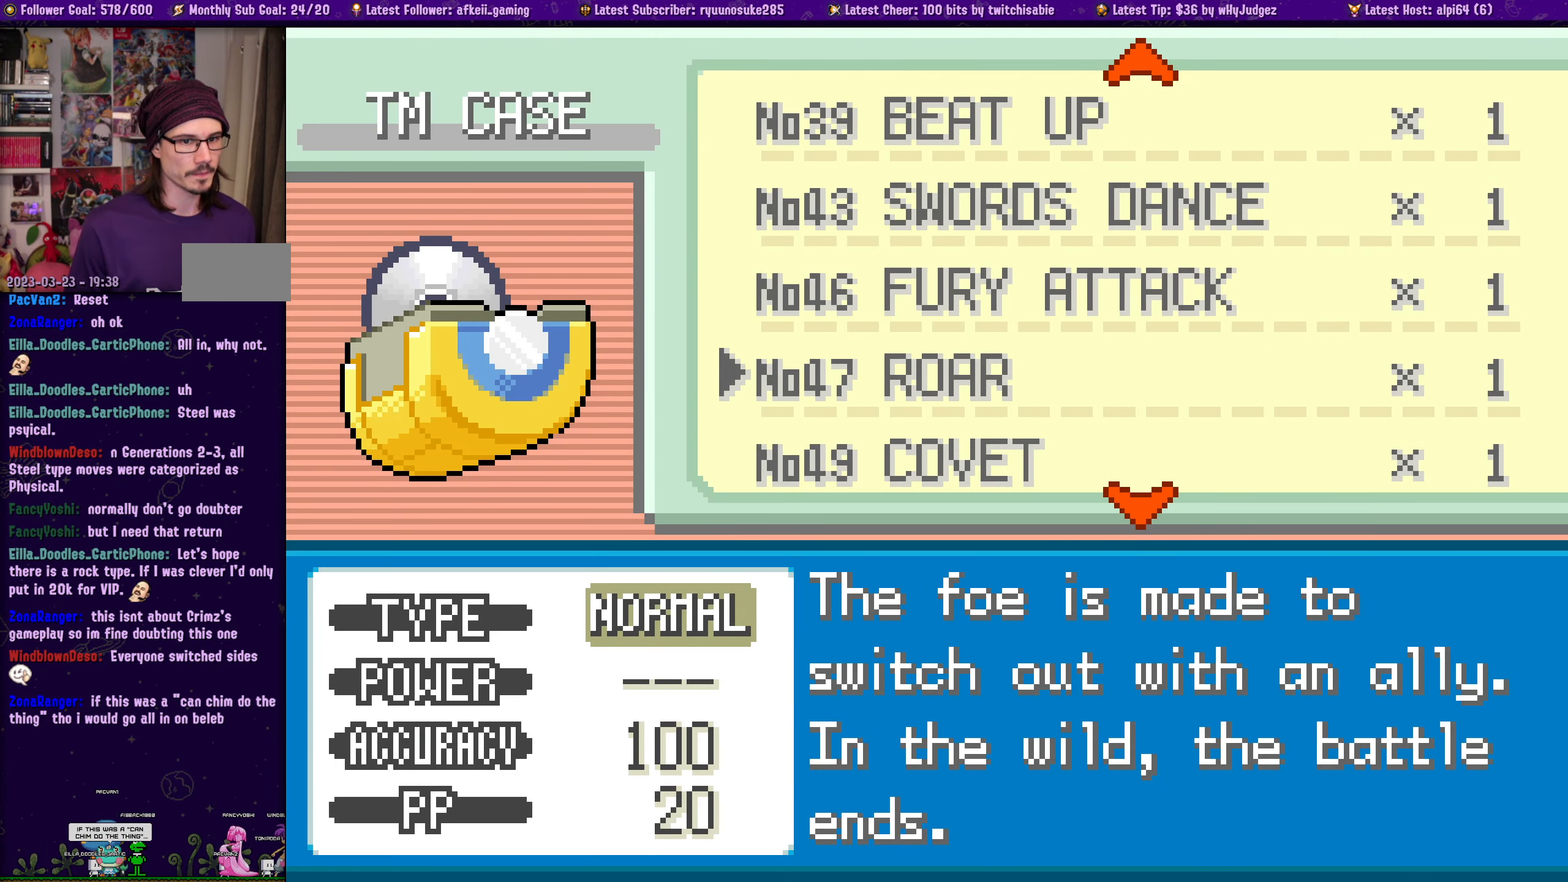
Gameplay with a controller (PlayStation layout); each line is a JSON object with the inputs held at the frame after it. "events" lists button and stick changes between this image and that frame as [ms after this image, input, new state], when the widget could be followed in between. Not read: L2 R2.
{"buttons": [], "left_stick": "center", "right_stick": "center", "events": [[50, "DPAD_DOWN", "down"], [166, "DPAD_DOWN", "up"]]}
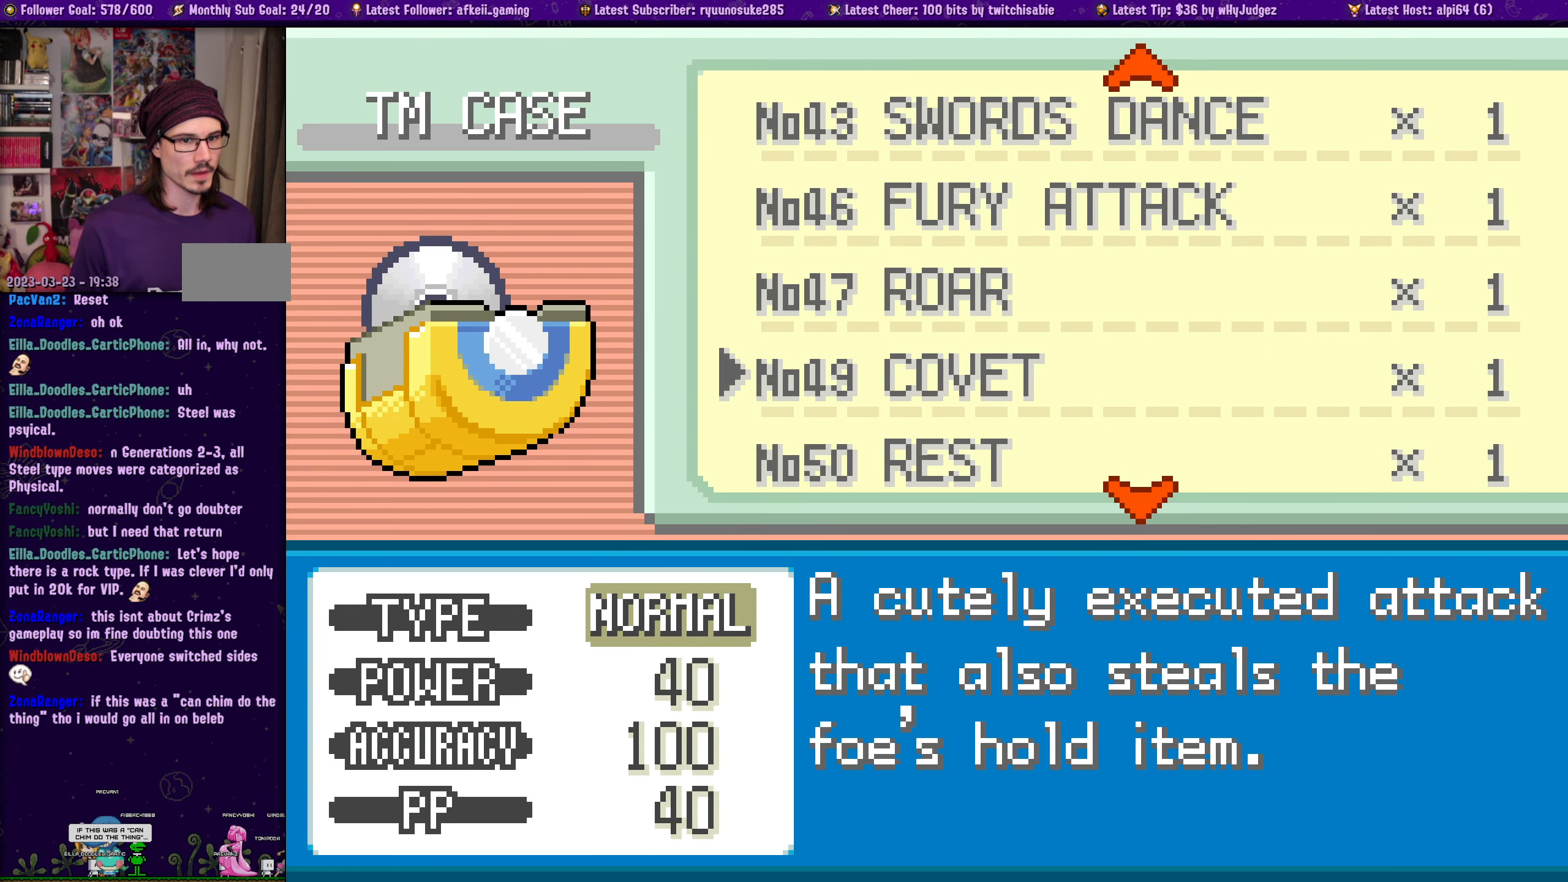
{"buttons": [], "left_stick": "center", "right_stick": "center", "events": [[33, "DPAD_DOWN", "down"], [166, "DPAD_DOWN", "up"]]}
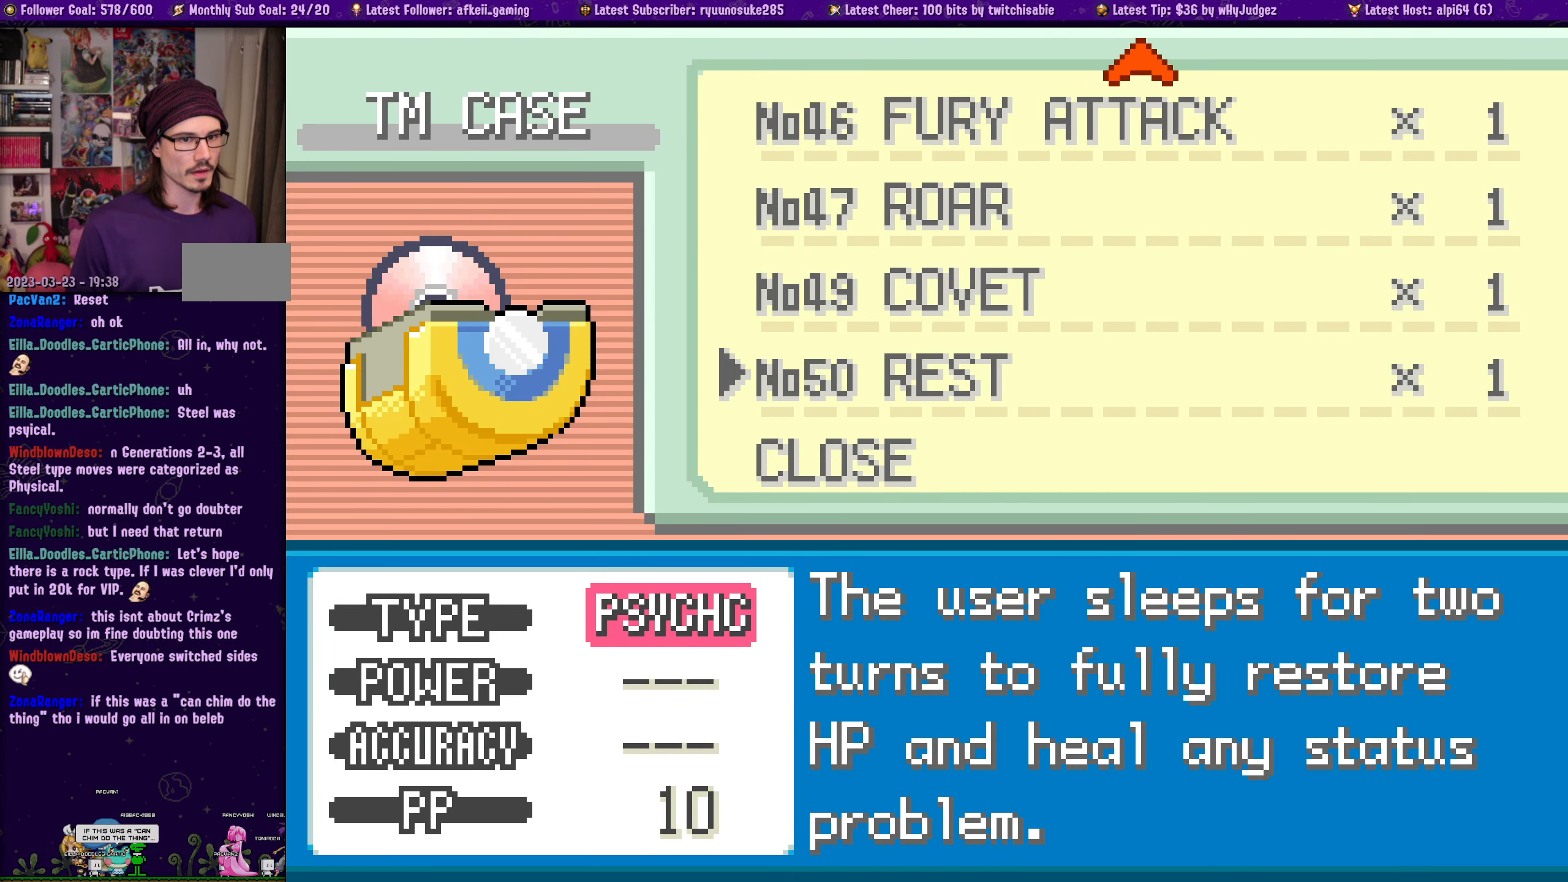
{"buttons": ["SELECT"], "left_stick": "center", "right_stick": "center", "events": [[233, "SELECT", "down"], [366, "DPAD_UP", "down"], [500, "DPAD_UP", "up"]]}
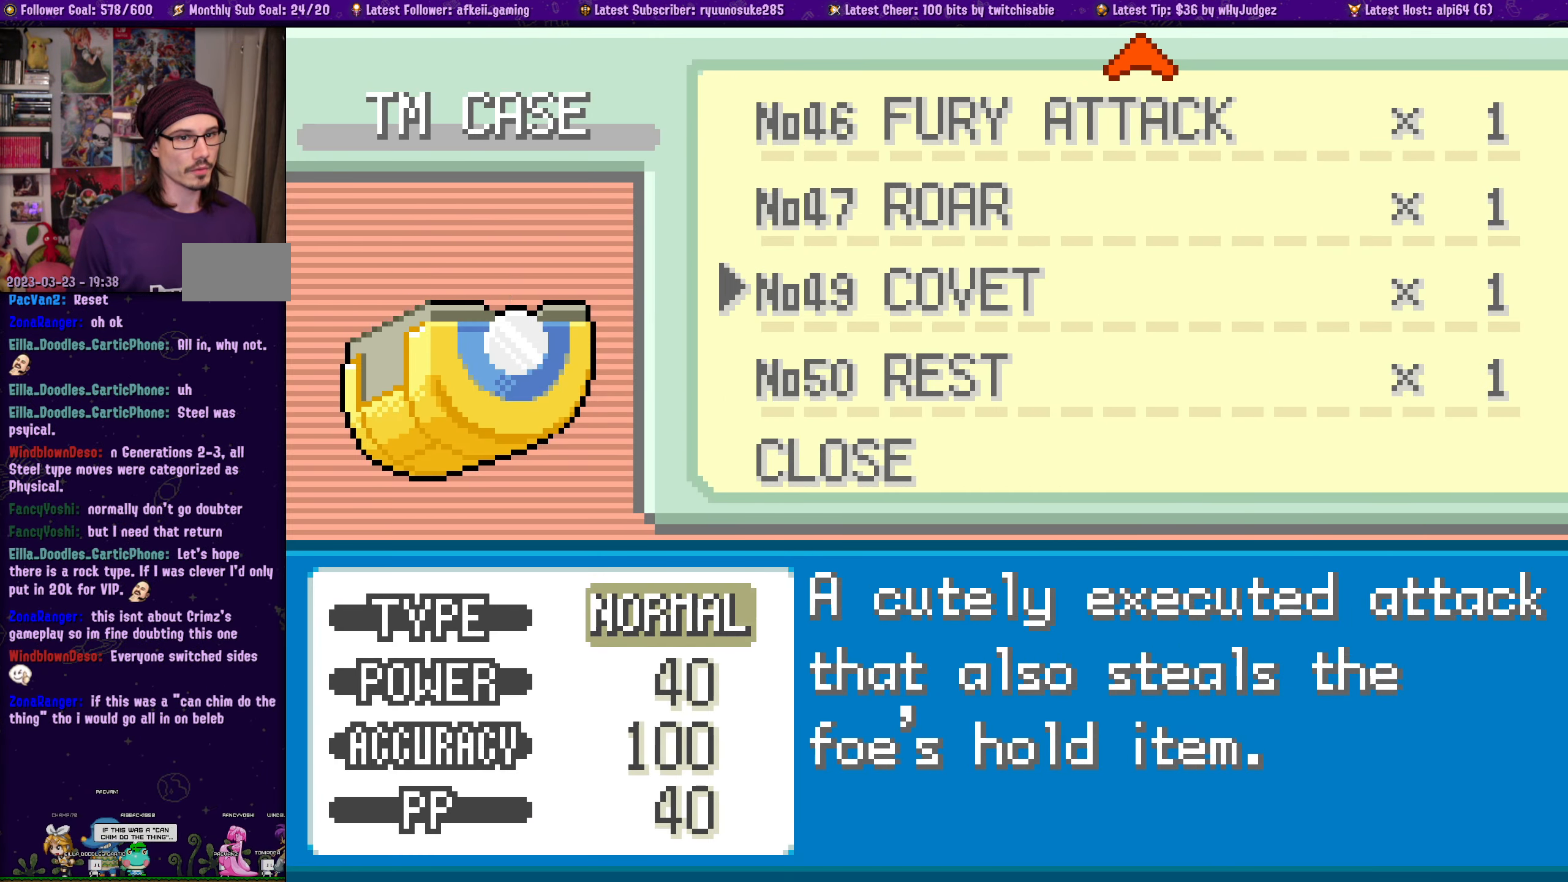
{"buttons": [], "left_stick": "center", "right_stick": "center", "events": [[233, "SELECT", "up"]]}
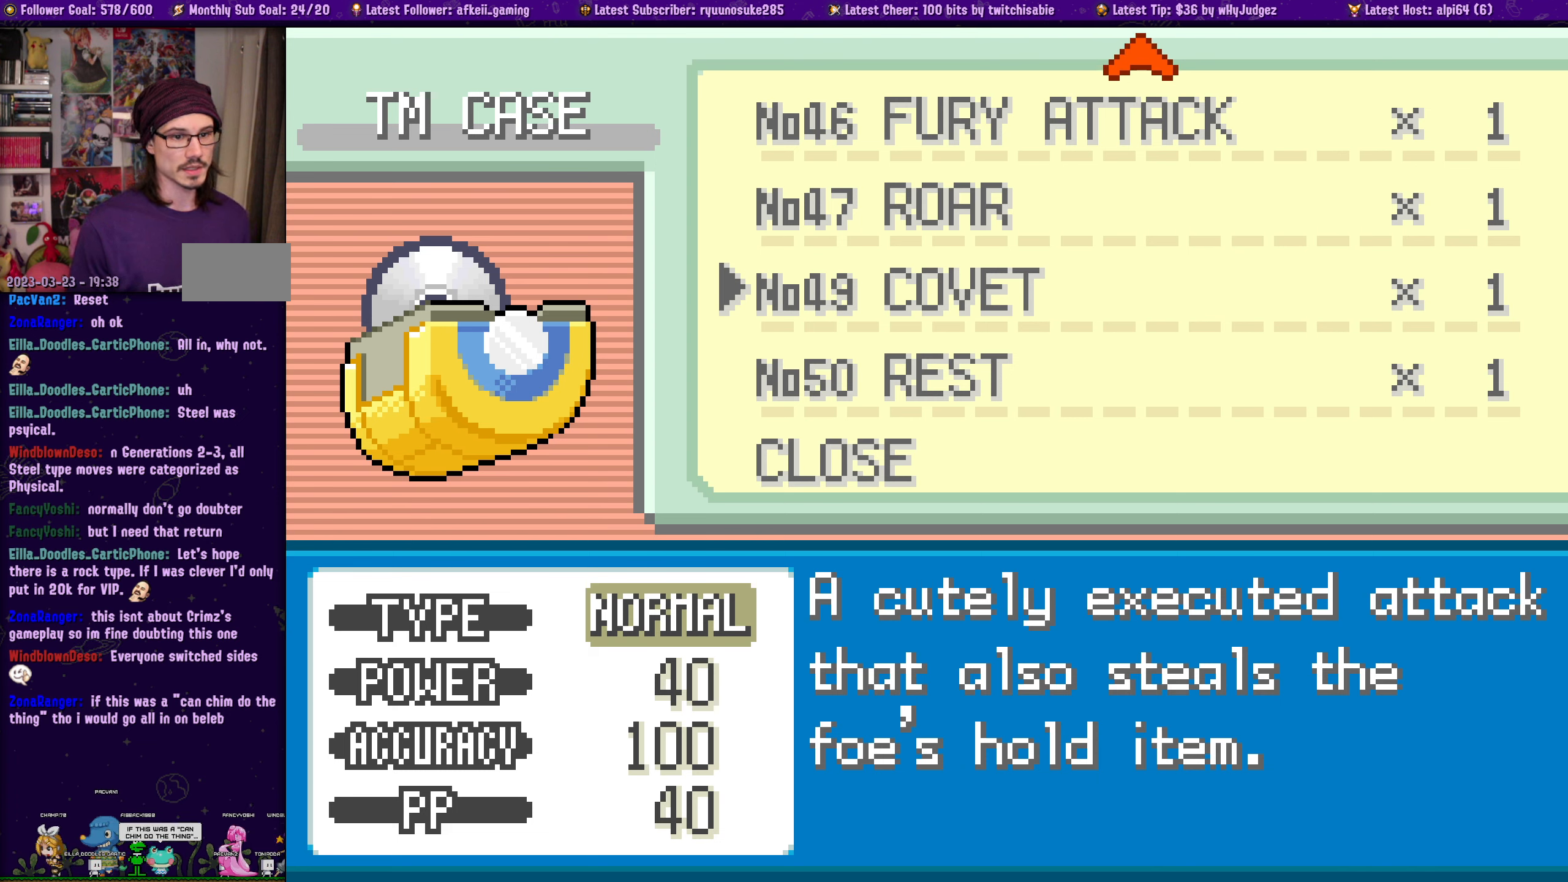
{"buttons": [], "left_stick": "center", "right_stick": "center", "events": []}
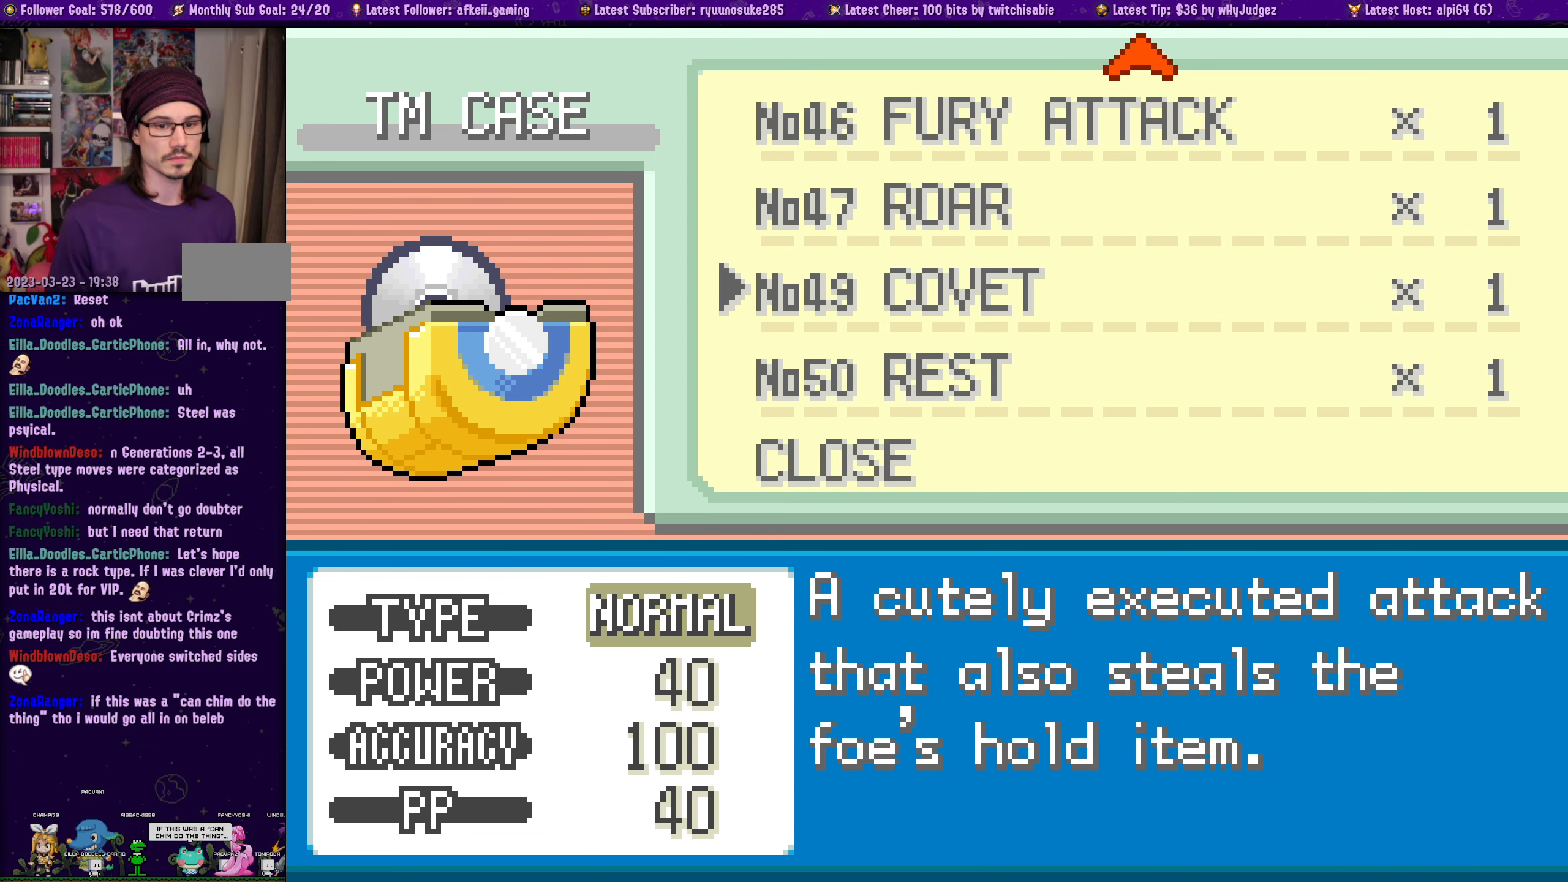
{"buttons": [], "left_stick": "center", "right_stick": "center", "events": []}
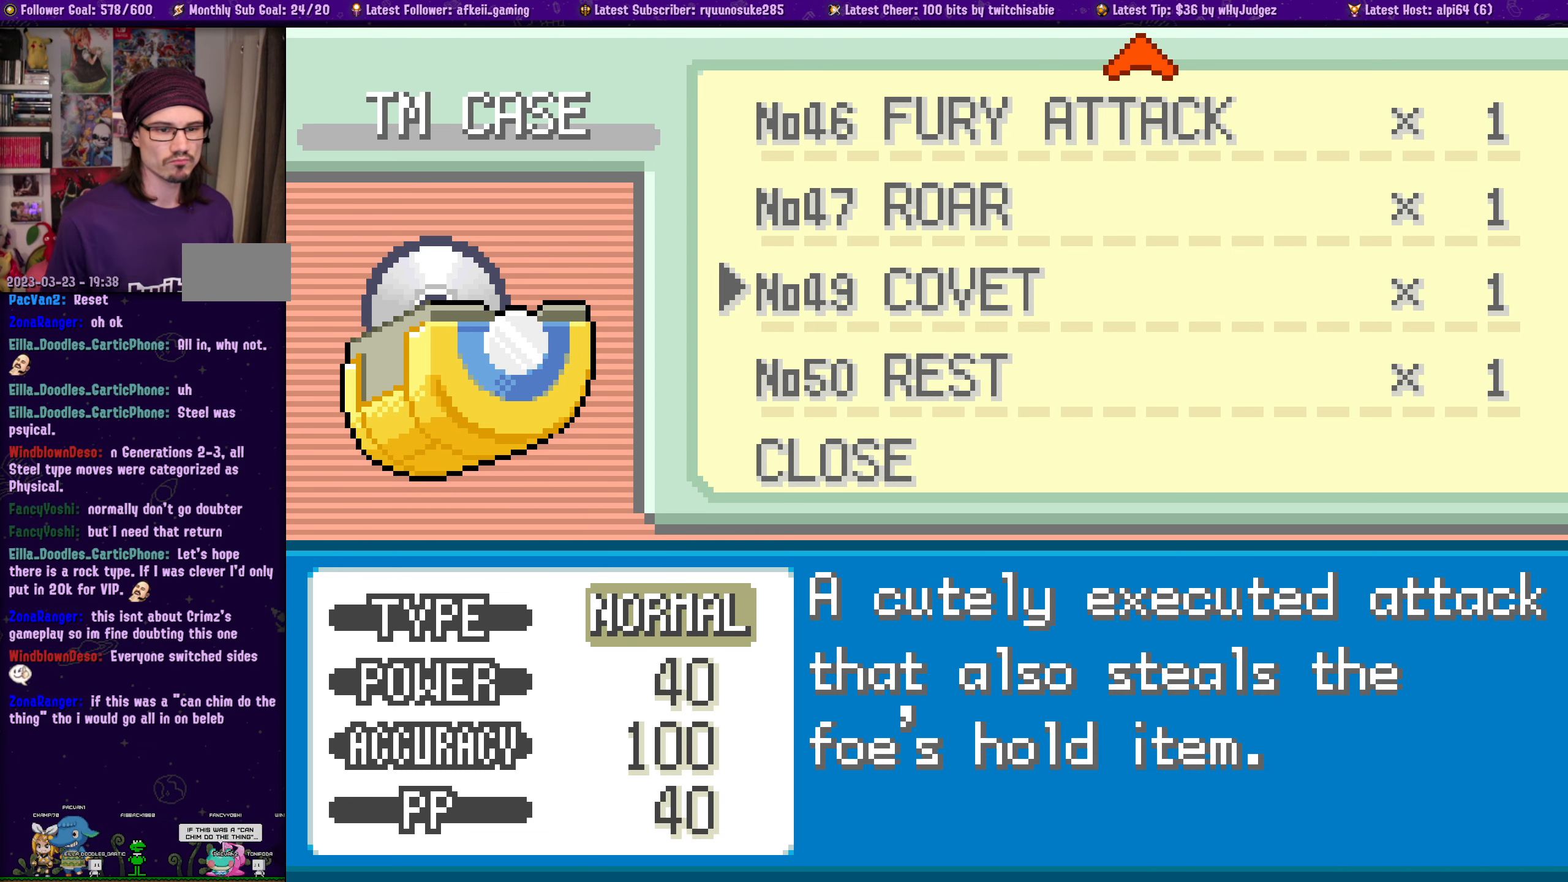
{"buttons": [], "left_stick": "center", "right_stick": "center", "events": [[367, "DPAD_UP", "down"], [500, "DPAD_UP", "up"]]}
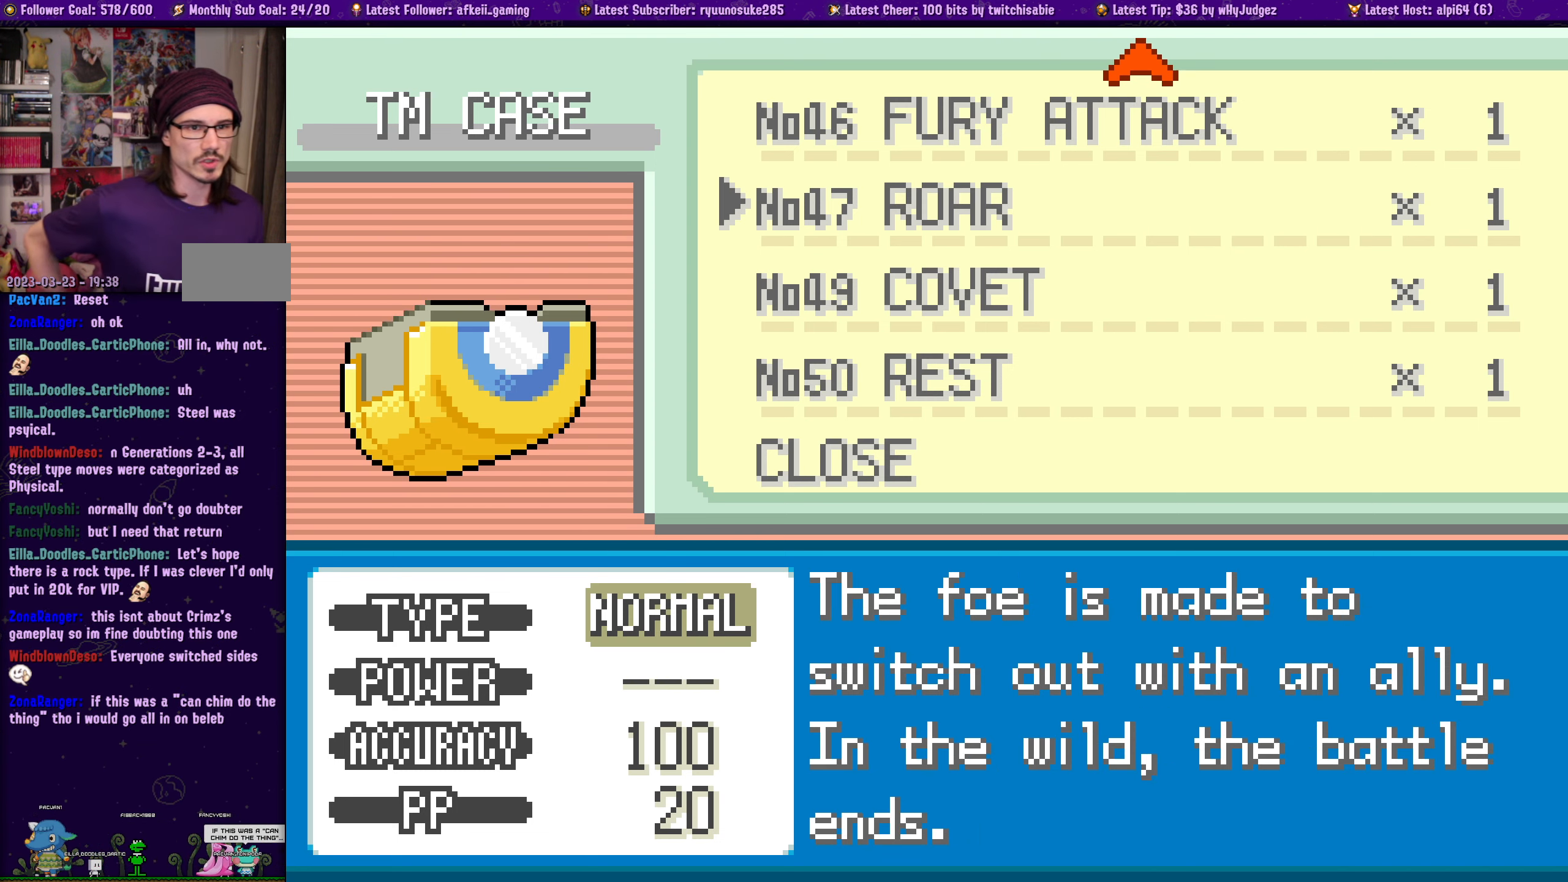
{"buttons": [], "left_stick": "center", "right_stick": "center", "events": []}
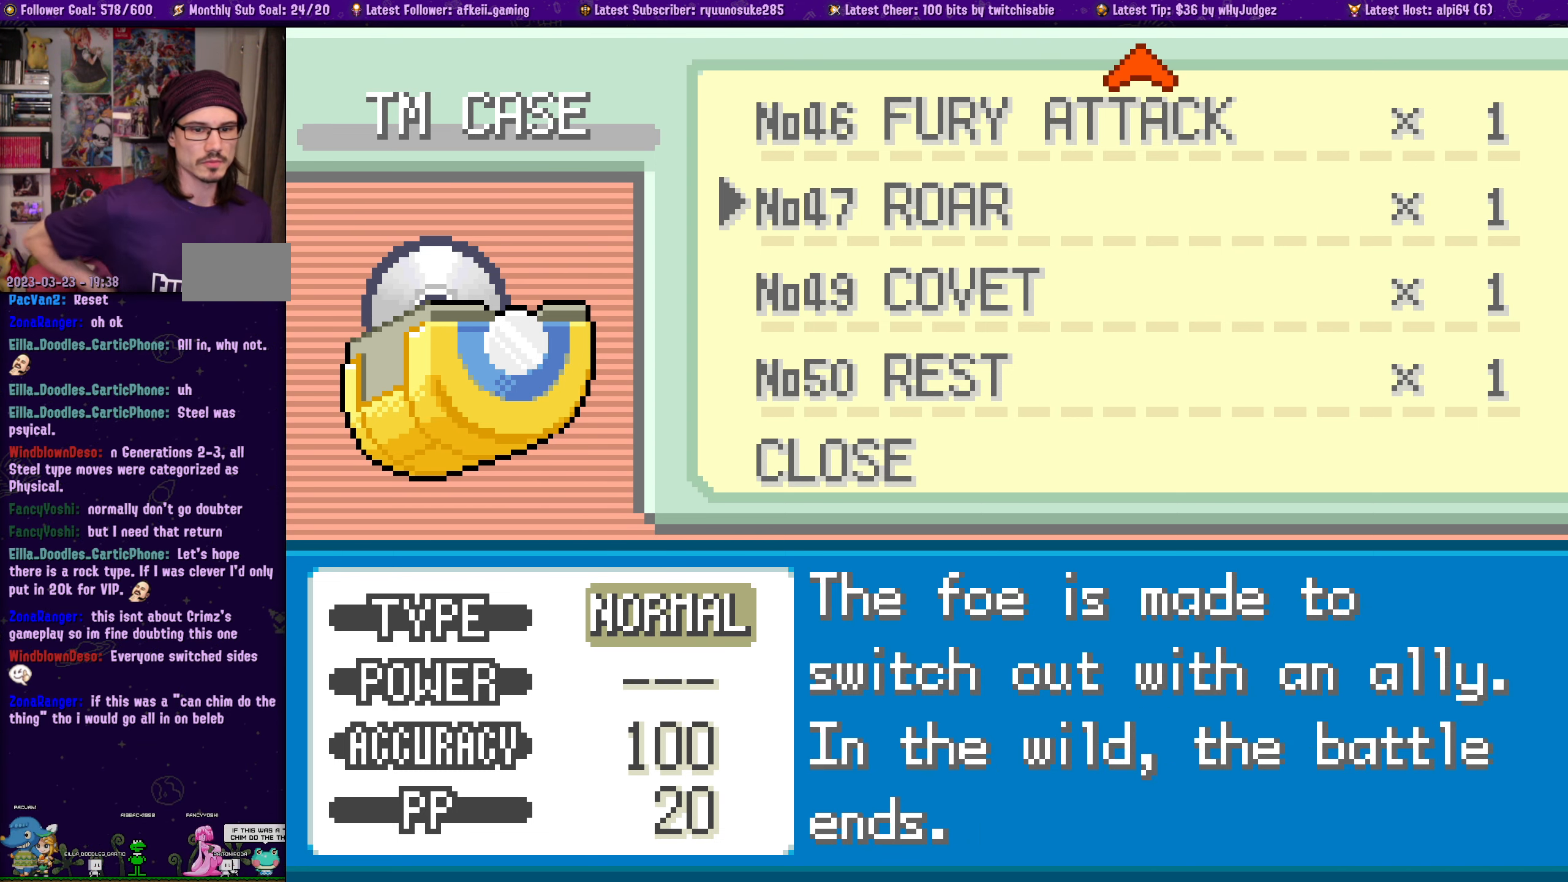
{"buttons": ["DPAD_UP"], "left_stick": "center", "right_stick": "center", "events": [[433, "DPAD_UP", "down"]]}
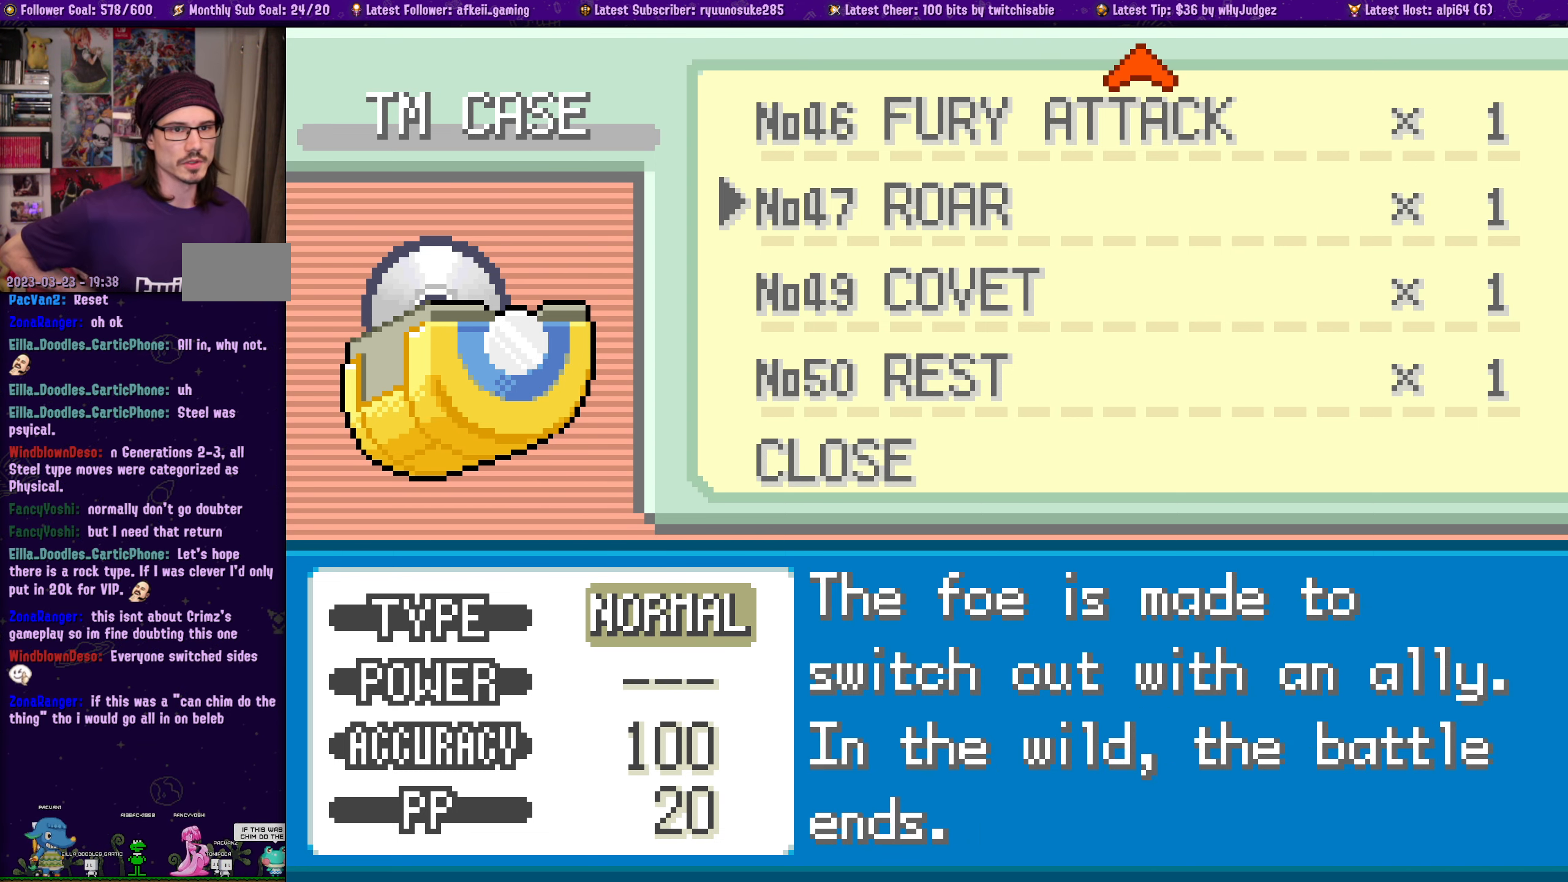
{"buttons": [], "left_stick": "center", "right_stick": "center", "events": [[17, "DPAD_UP", "up"]]}
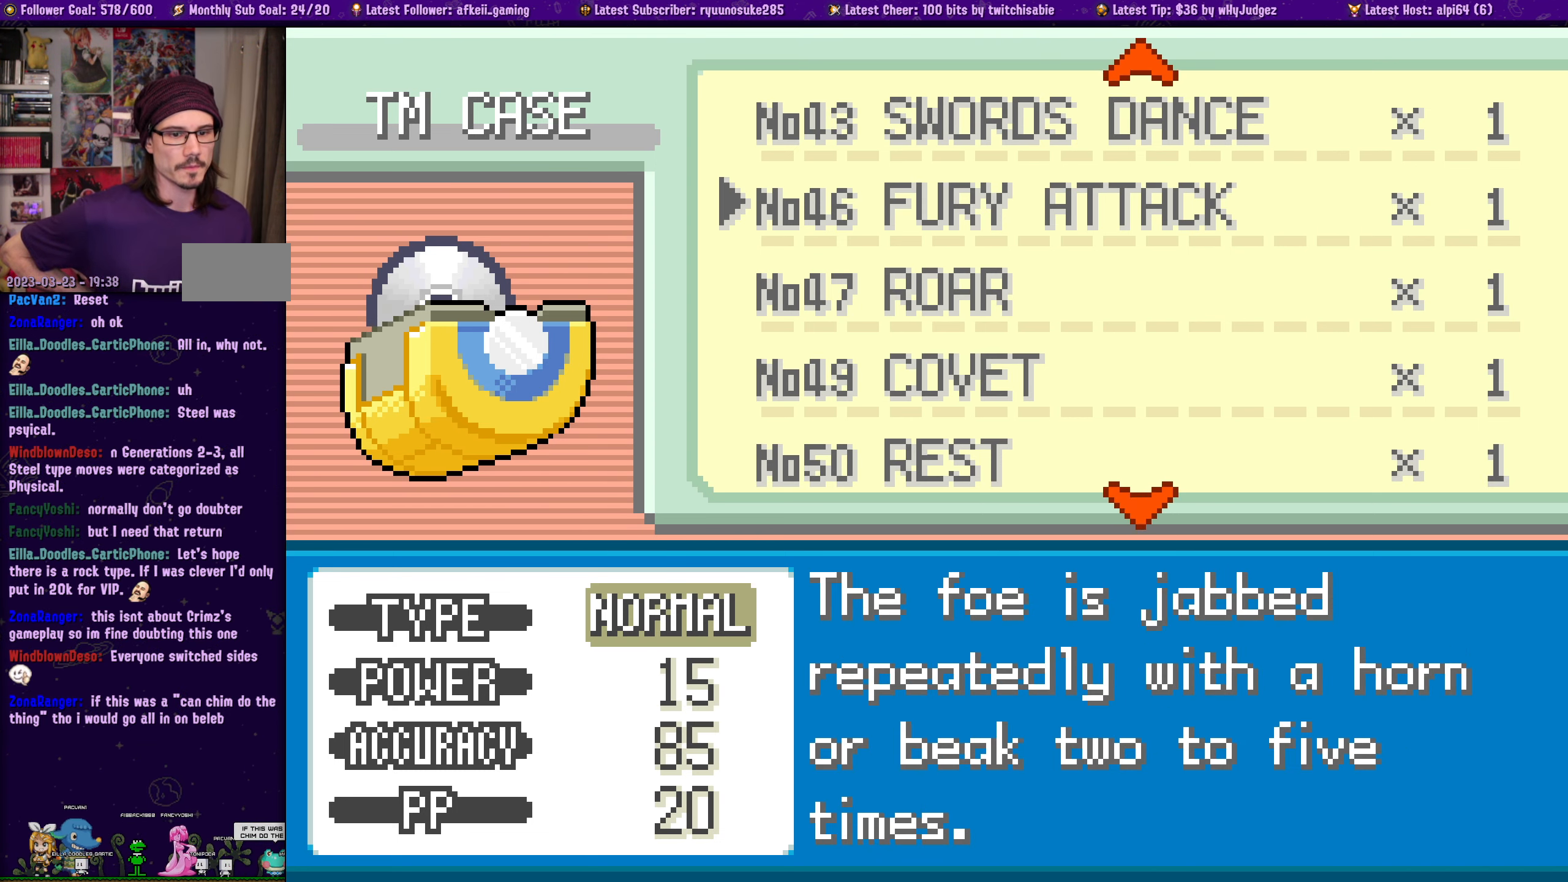
{"buttons": [], "left_stick": "center", "right_stick": "center", "events": []}
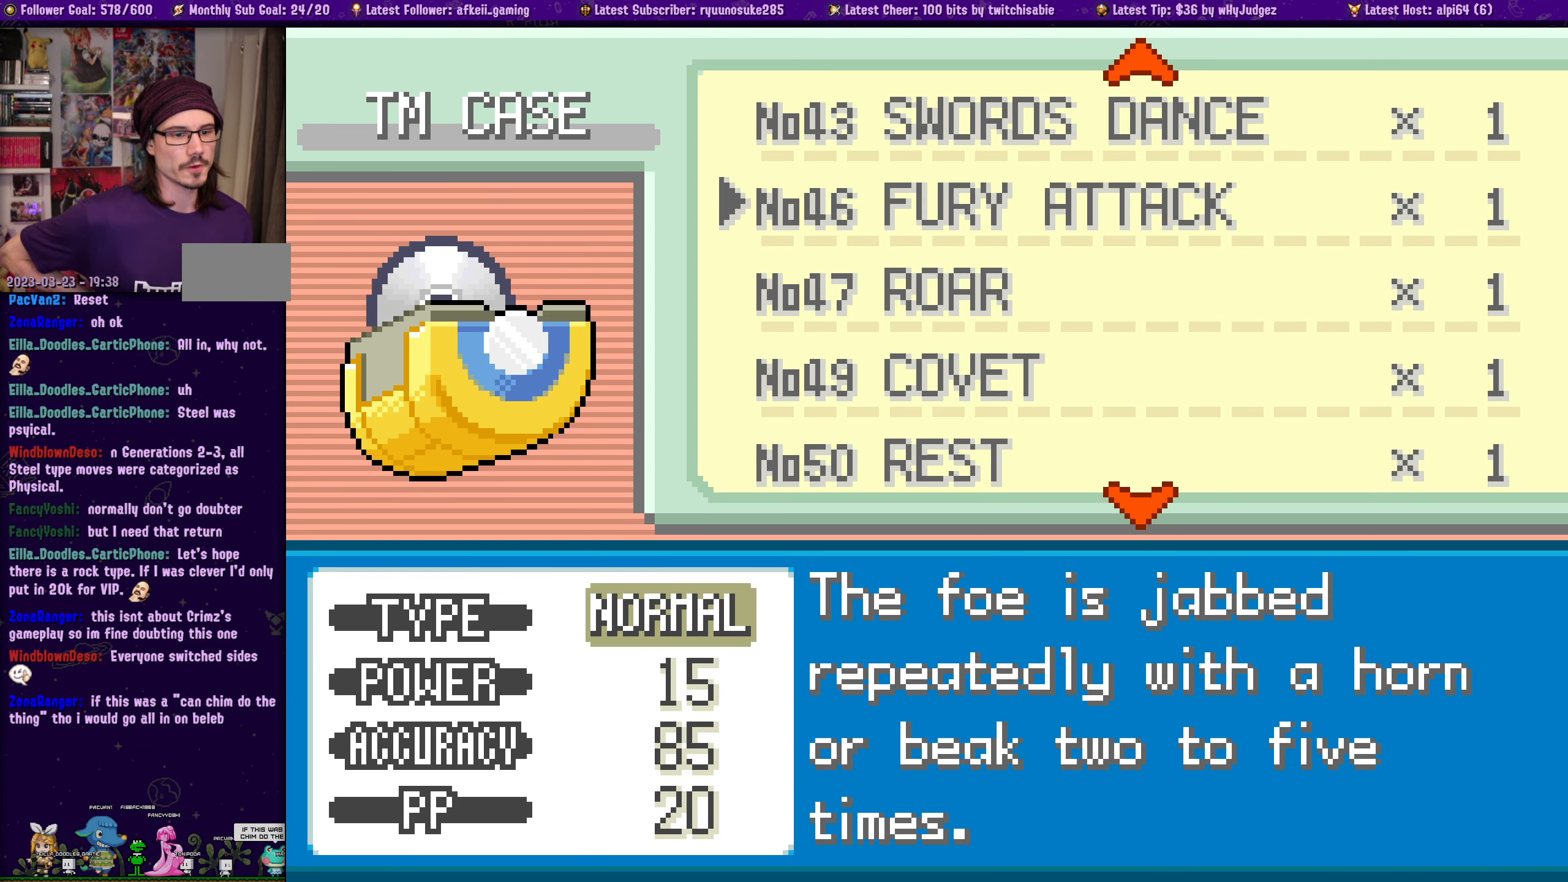
{"buttons": [], "left_stick": "center", "right_stick": "center", "events": []}
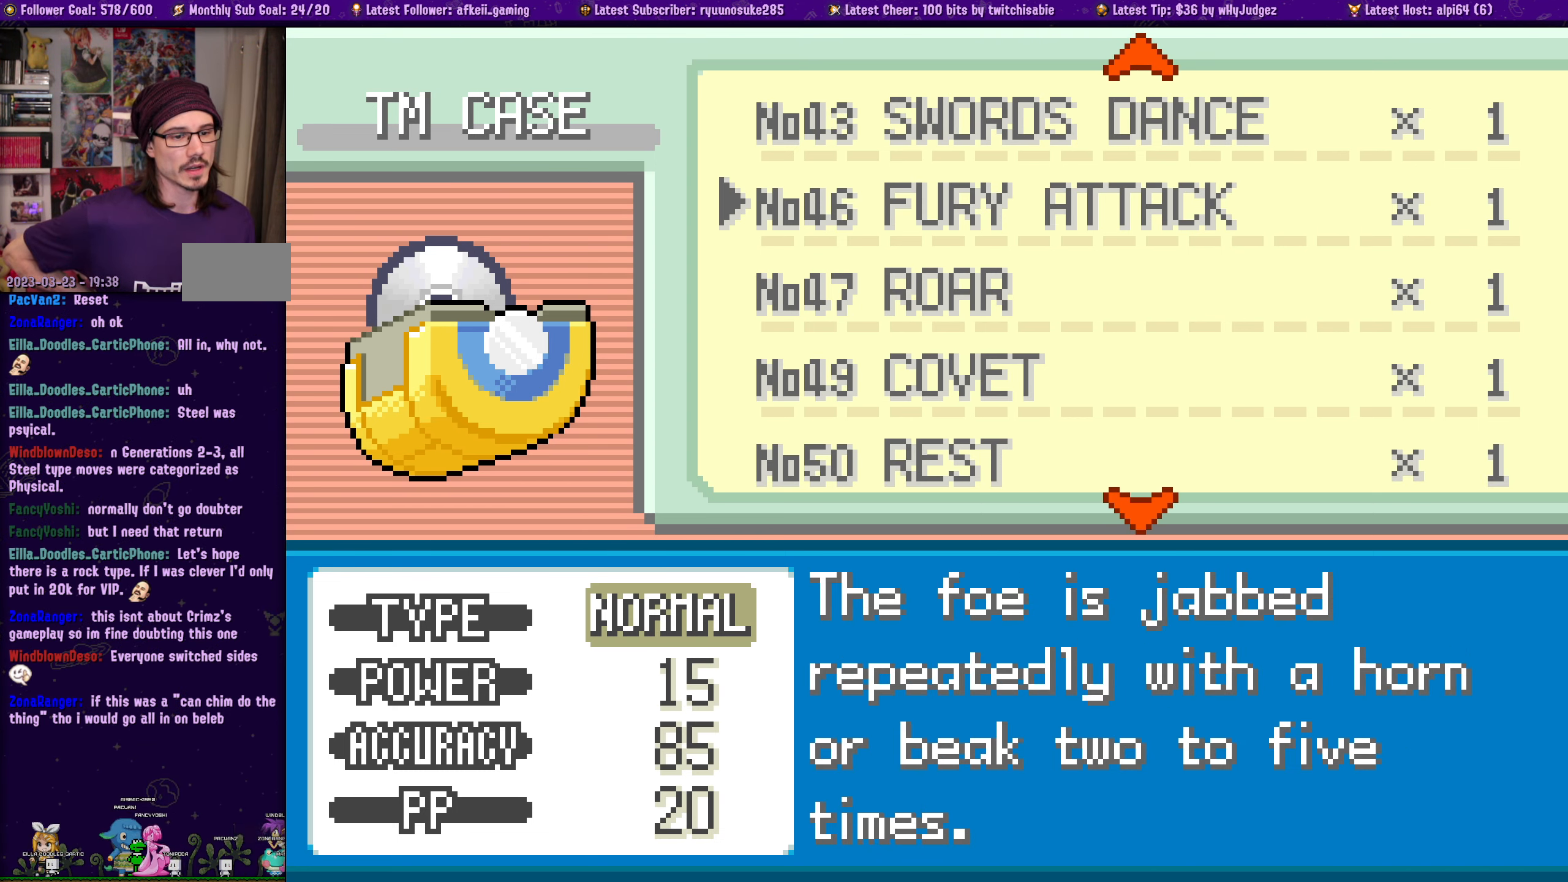
{"buttons": [], "left_stick": "center", "right_stick": "center", "events": []}
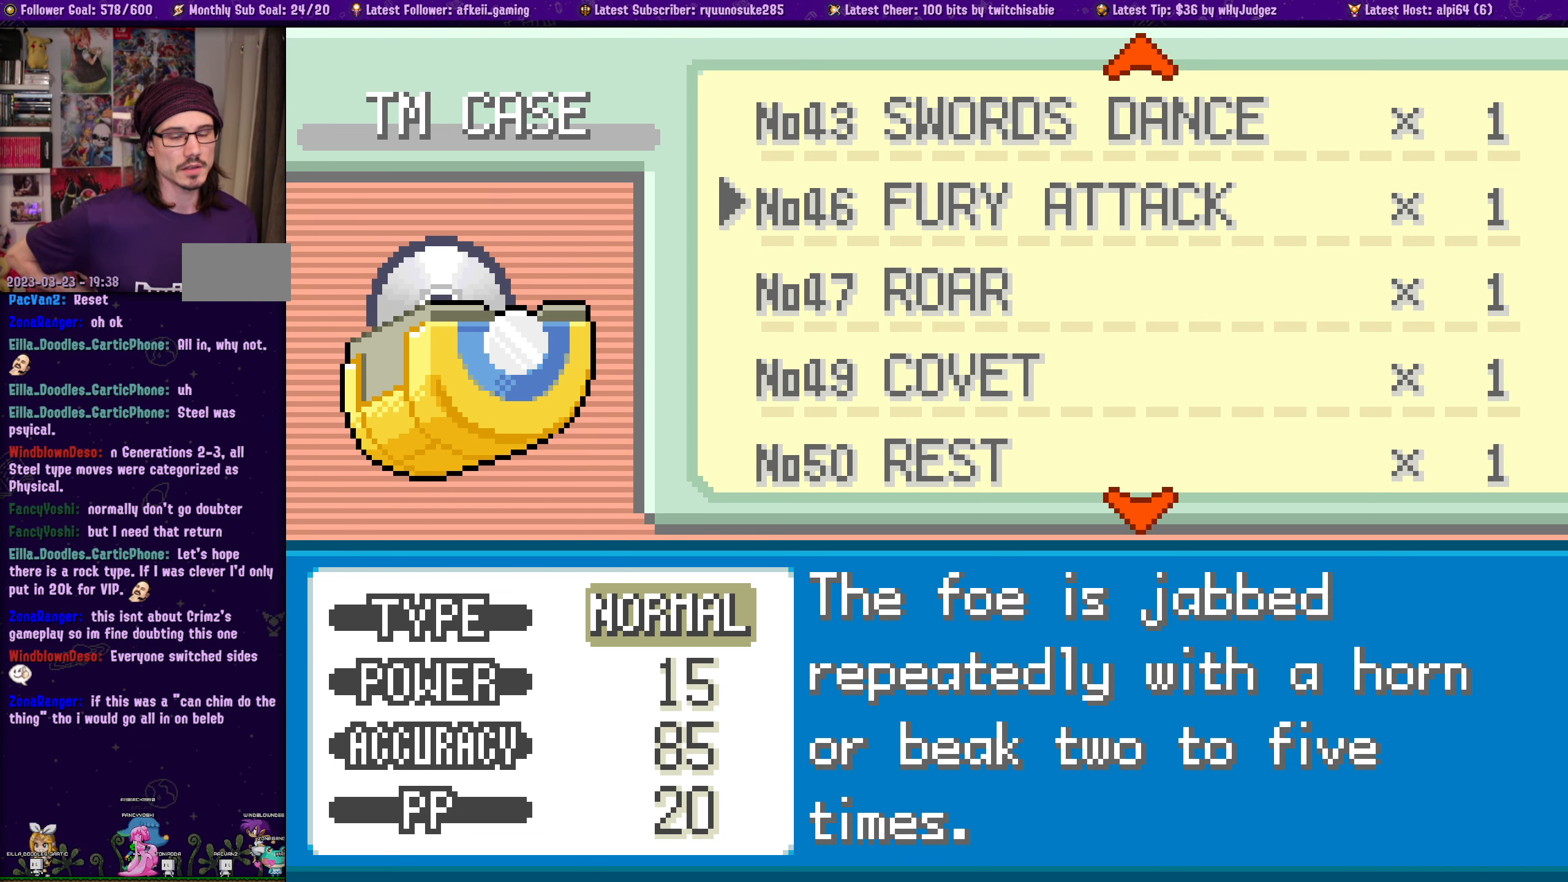
{"buttons": [], "left_stick": "center", "right_stick": "center", "events": []}
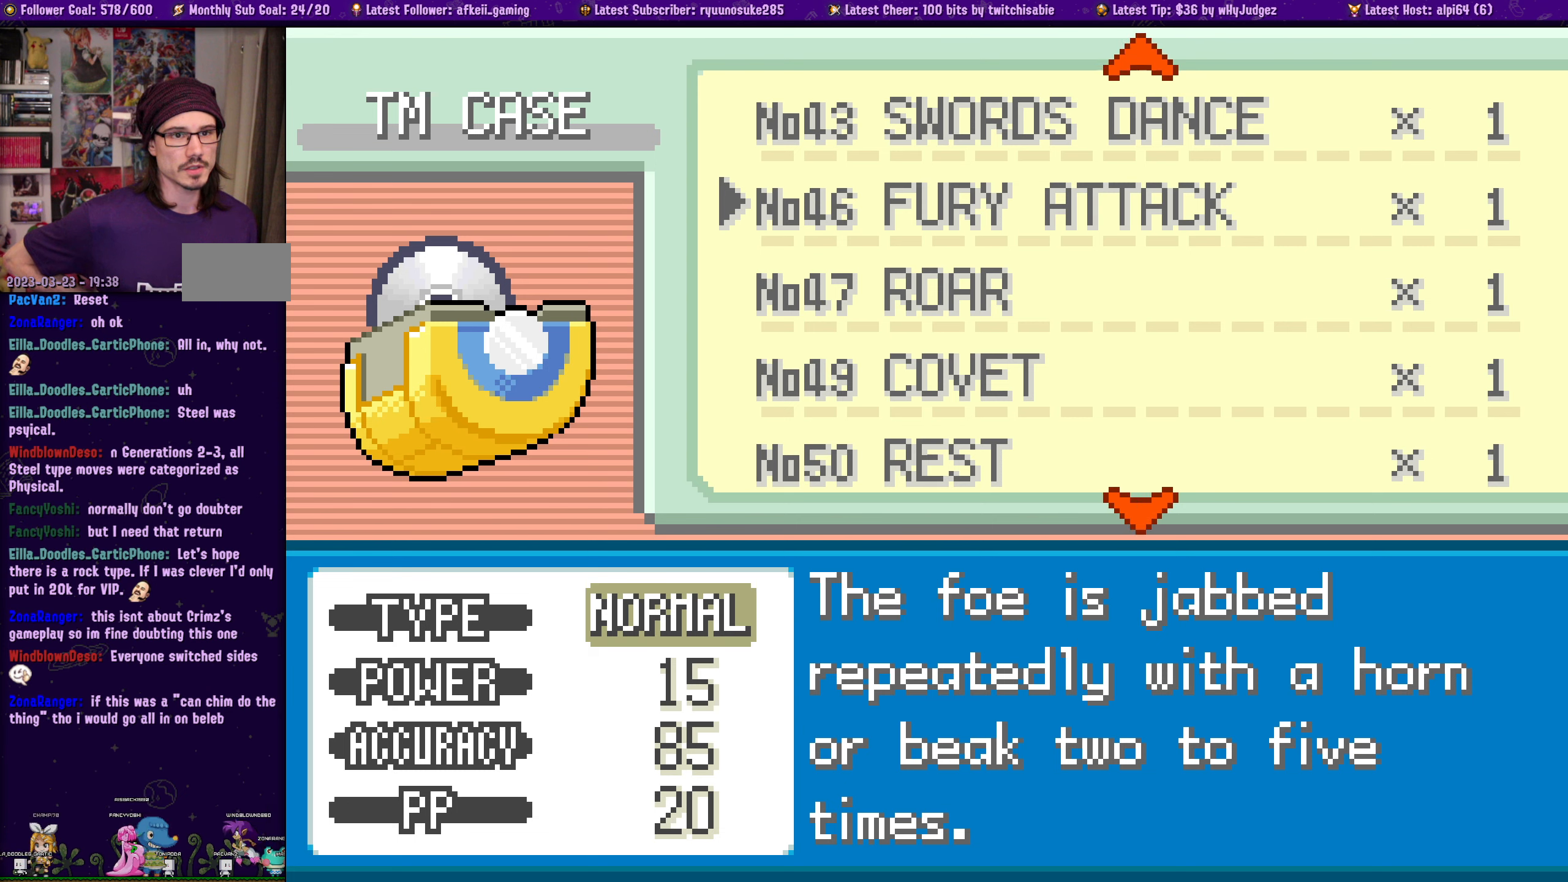
{"buttons": [], "left_stick": "center", "right_stick": "center", "events": [[67, "DPAD_UP", "down"], [234, "DPAD_UP", "up"]]}
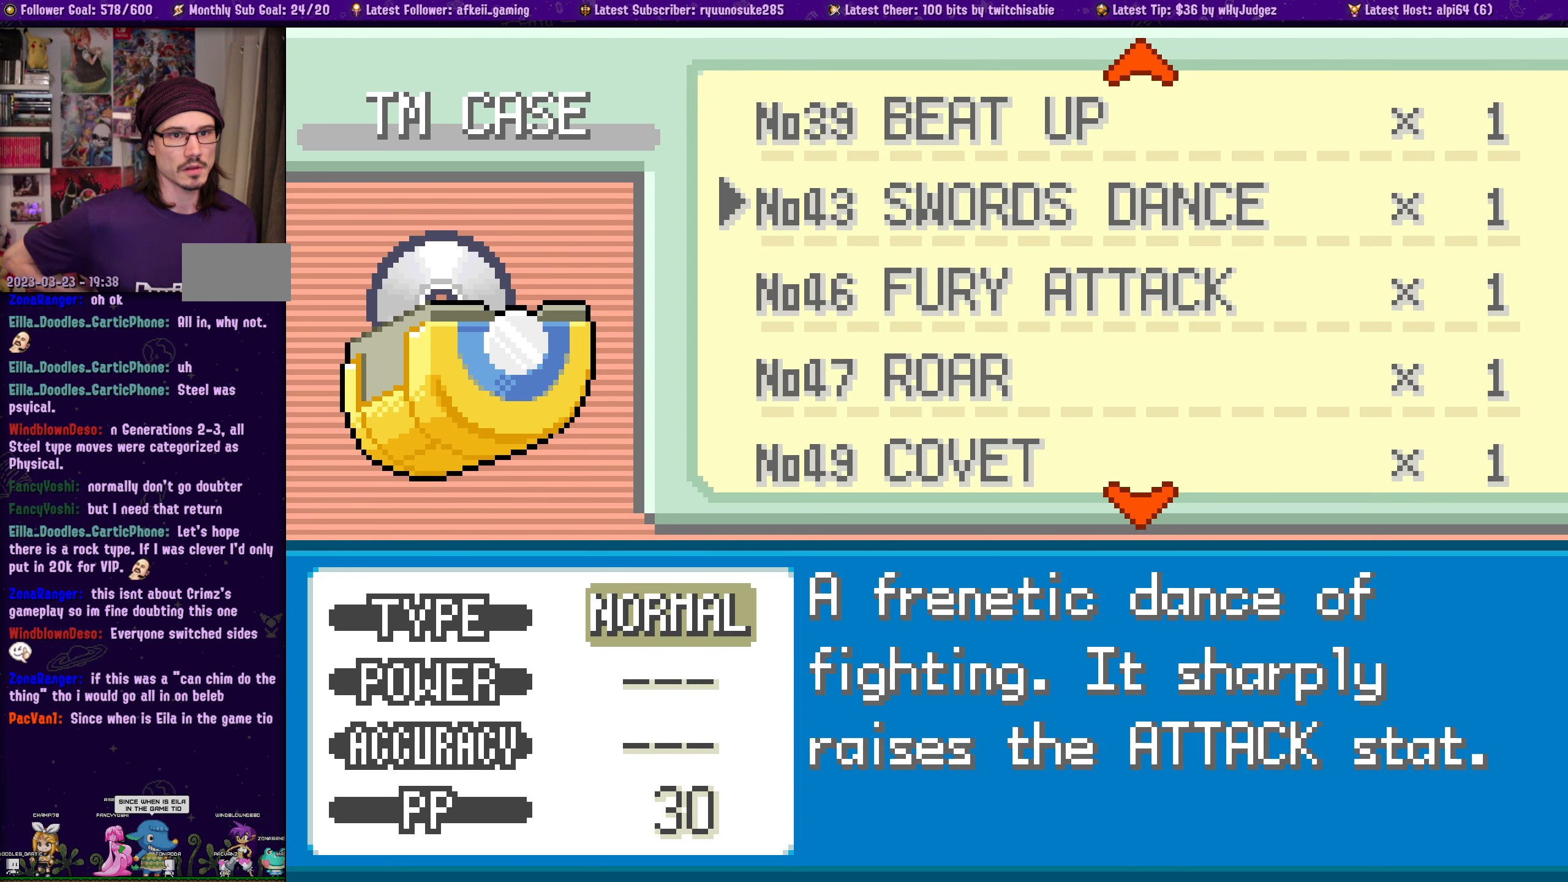
{"buttons": [], "left_stick": "center", "right_stick": "center", "events": []}
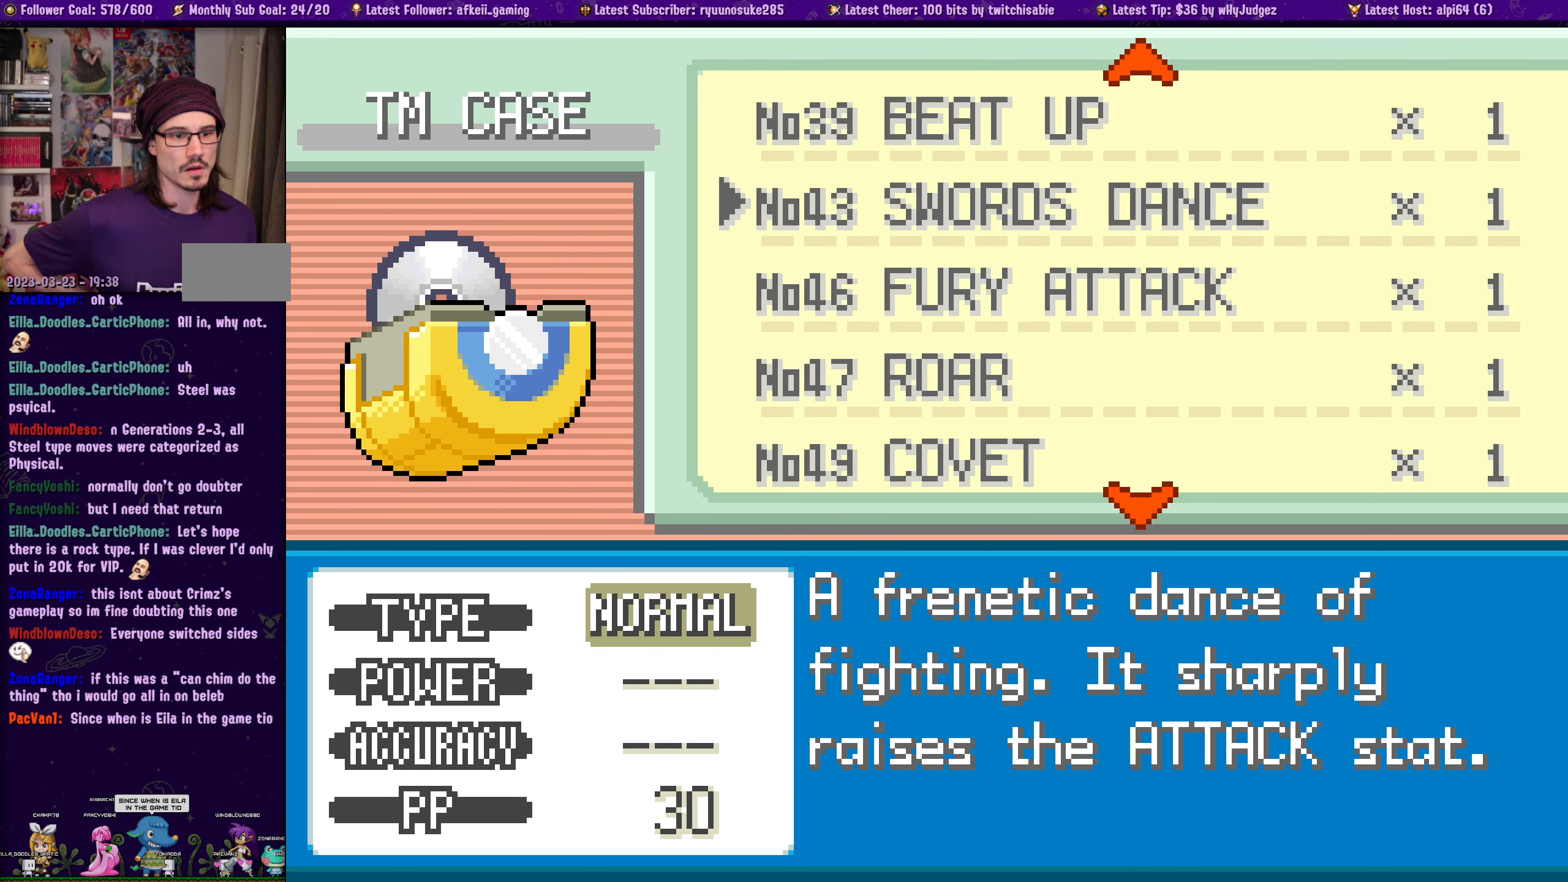
{"buttons": [], "left_stick": "center", "right_stick": "center", "events": []}
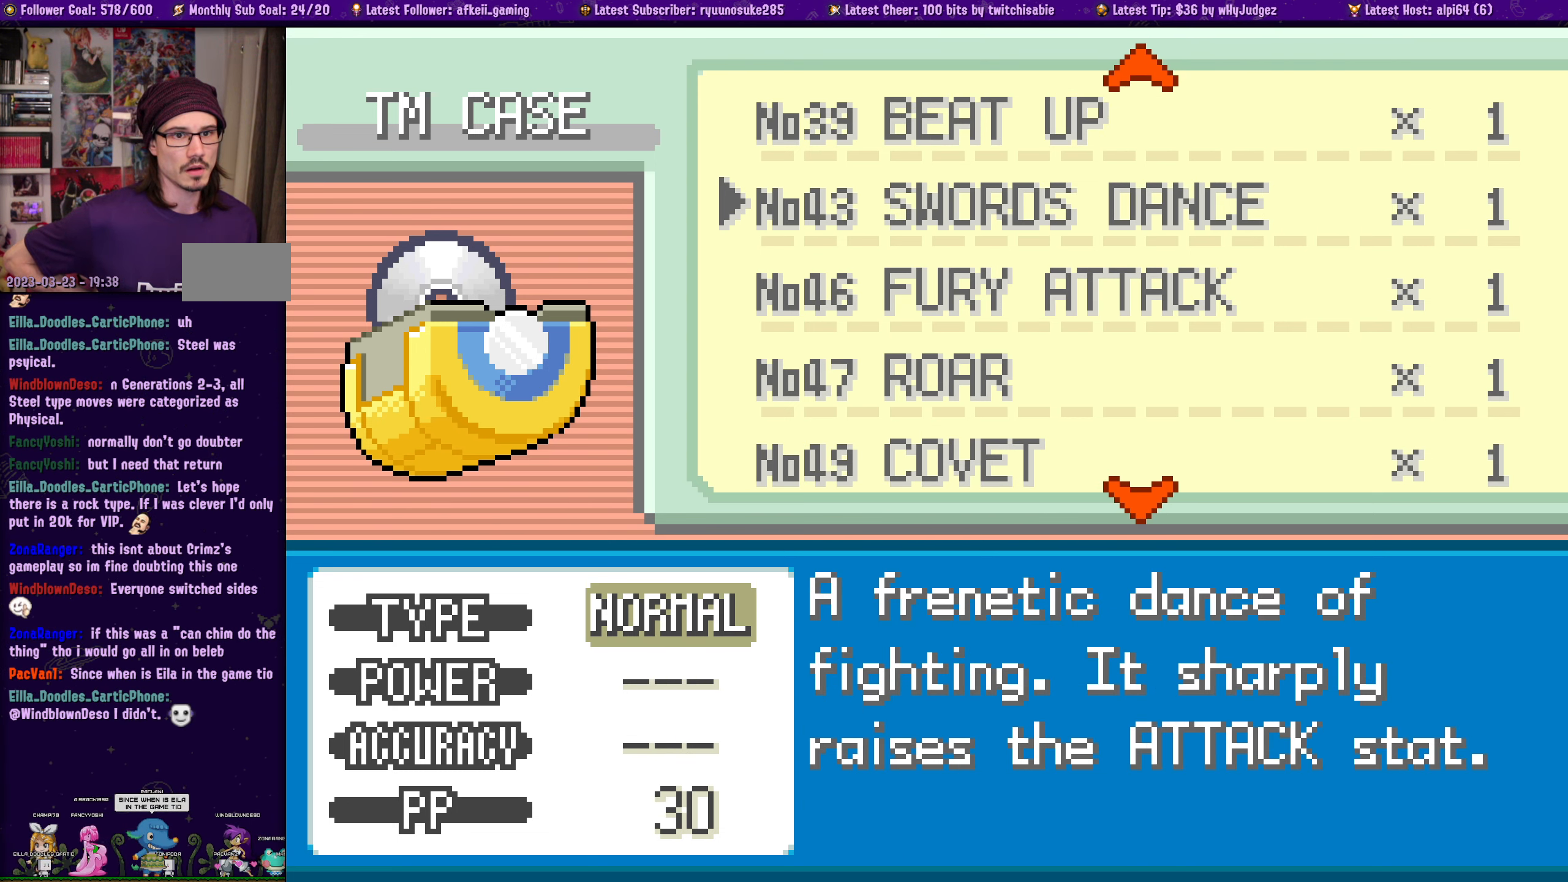
{"buttons": [], "left_stick": "center", "right_stick": "center", "events": []}
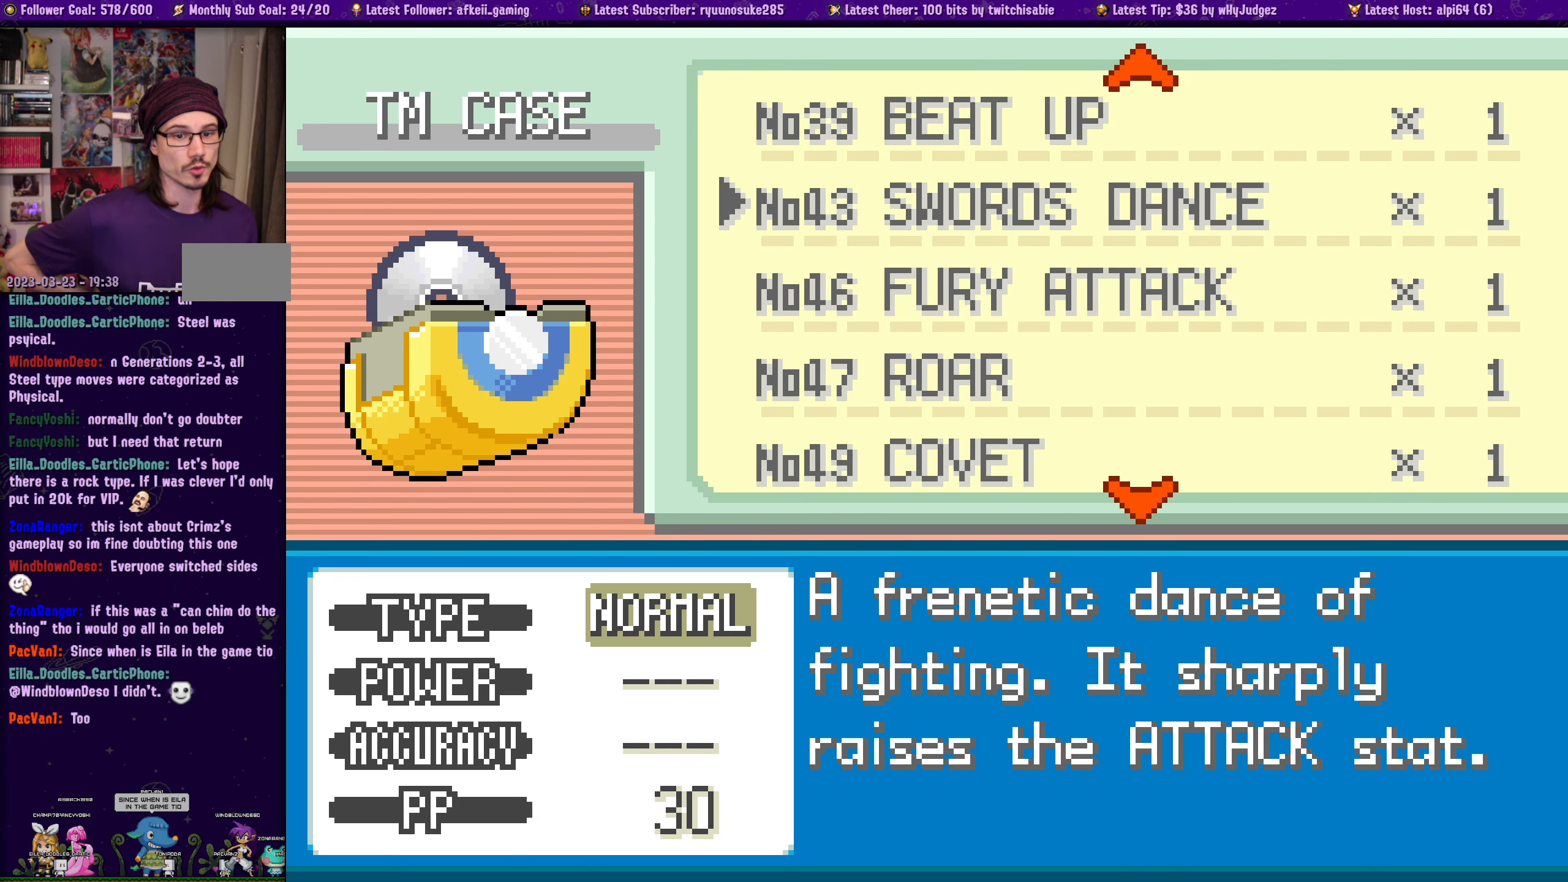
{"buttons": [], "left_stick": "center", "right_stick": "center", "events": []}
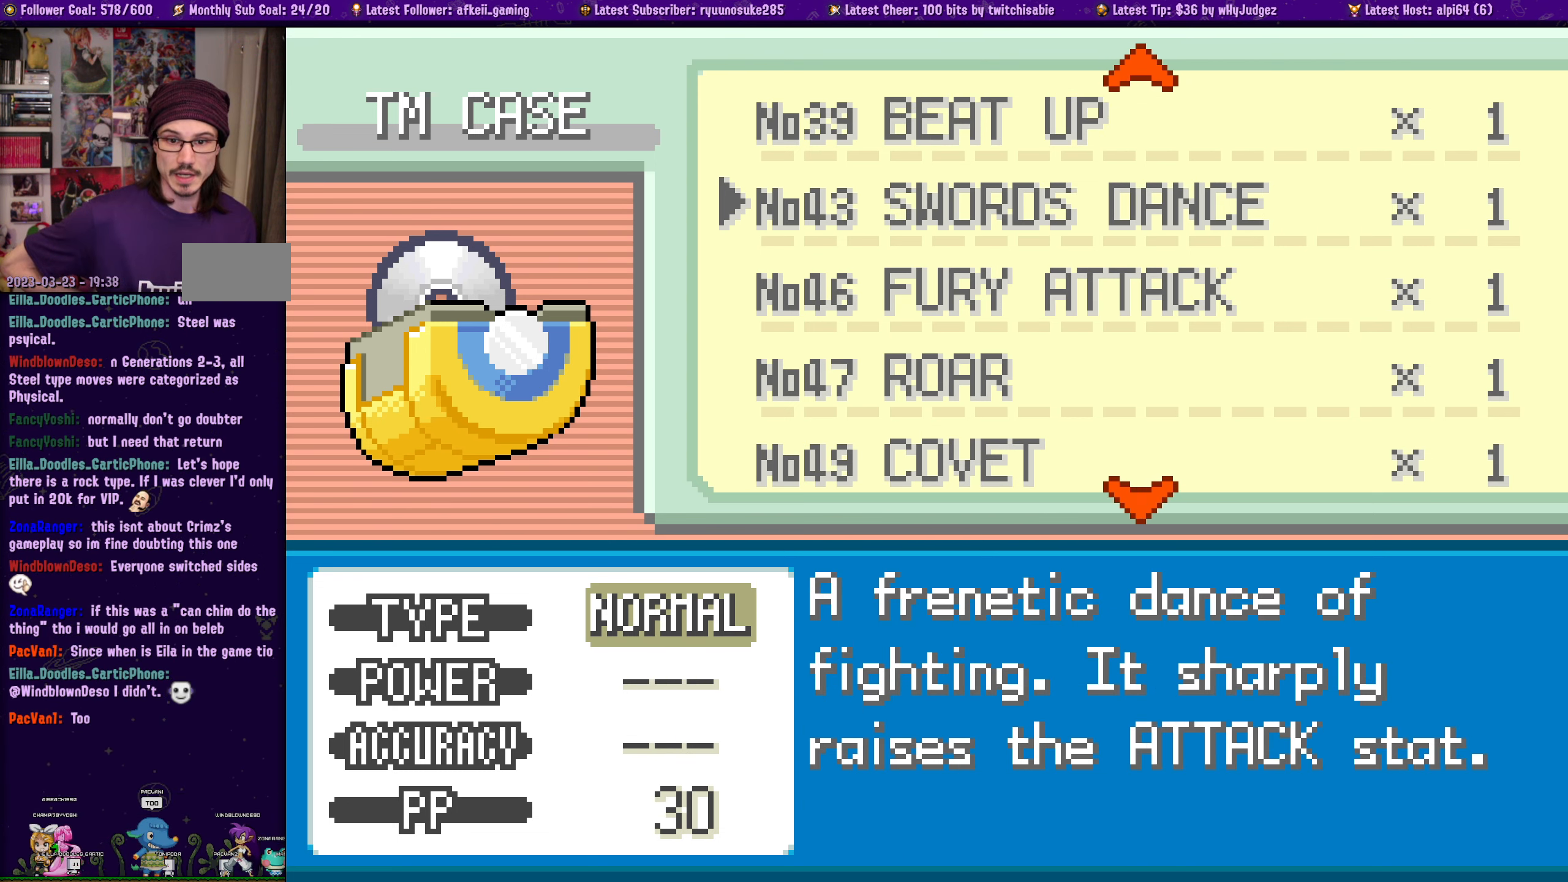
{"buttons": [], "left_stick": "center", "right_stick": "center", "events": []}
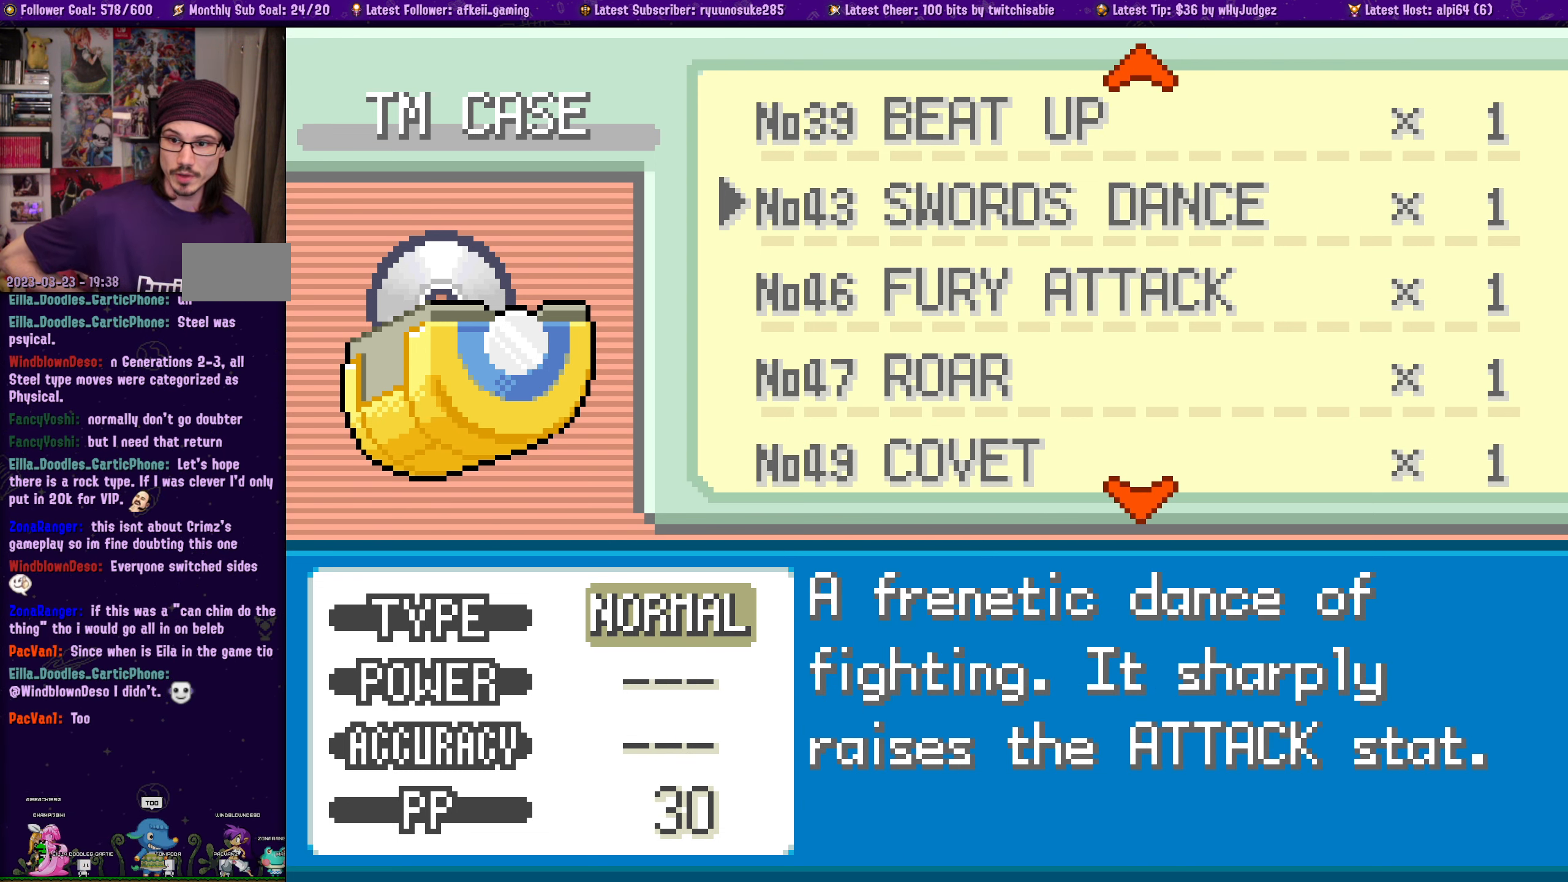
{"buttons": [], "left_stick": "center", "right_stick": "center", "events": []}
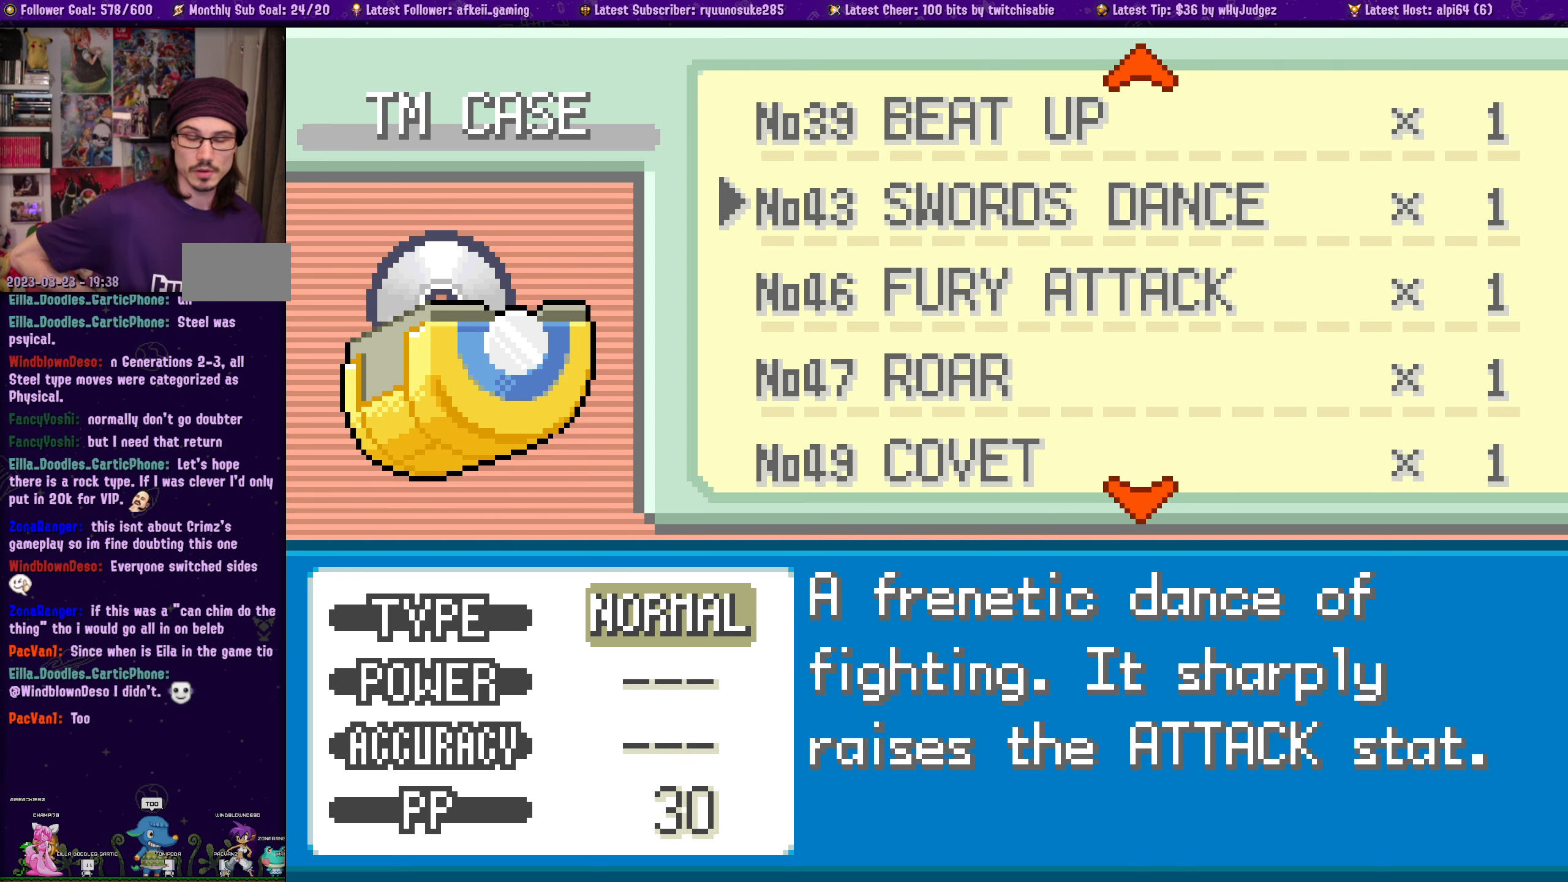
{"buttons": [], "left_stick": "center", "right_stick": "center", "events": []}
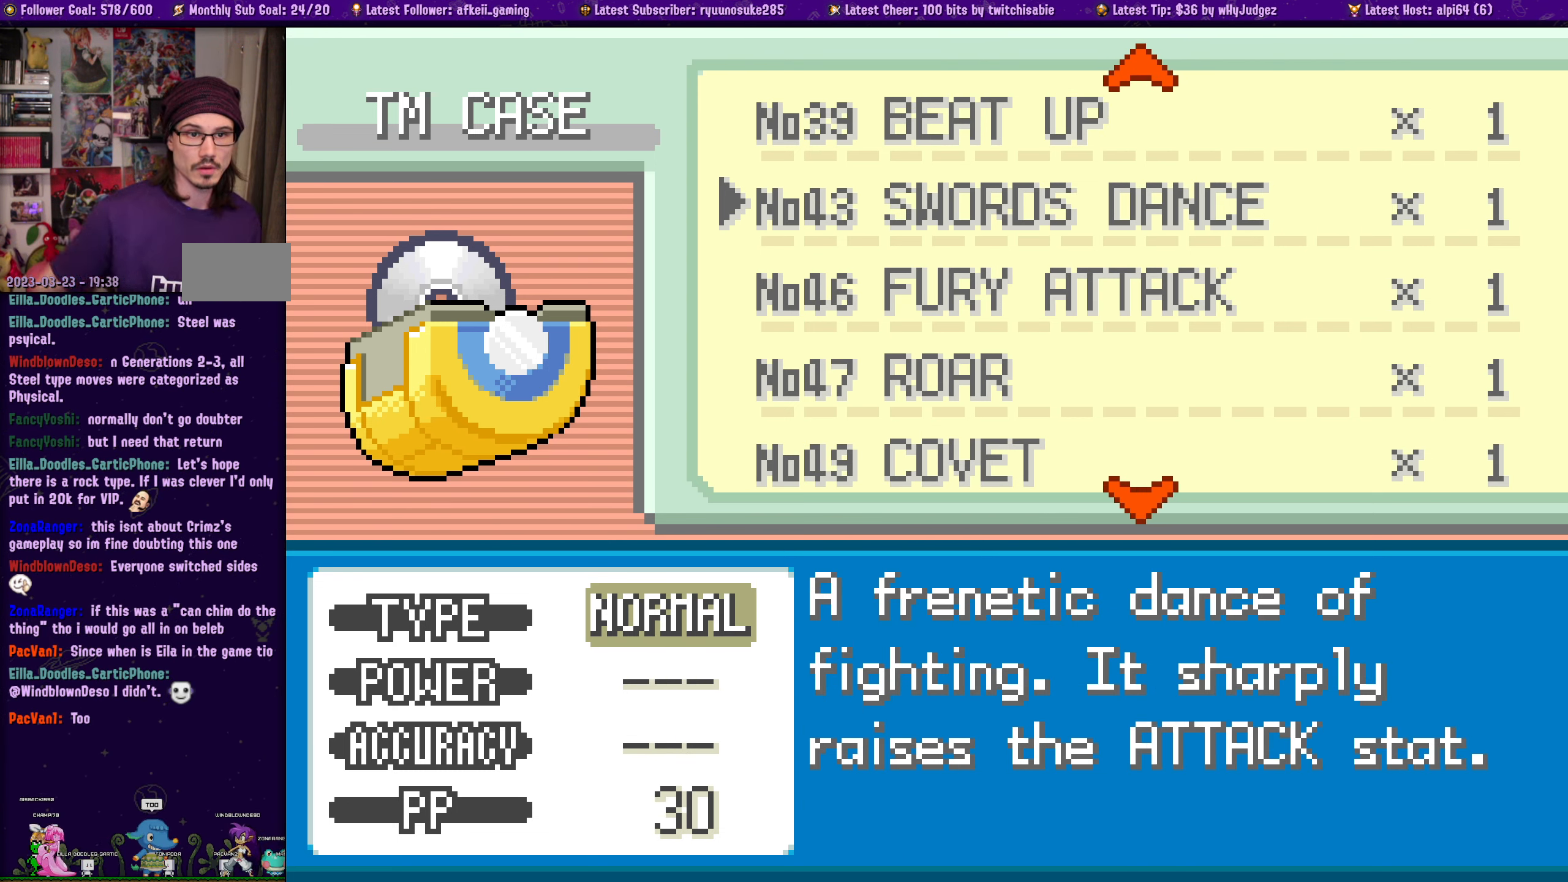
{"buttons": [], "left_stick": "center", "right_stick": "center", "events": [[300, "DPAD_UP", "down"], [417, "DPAD_UP", "up"]]}
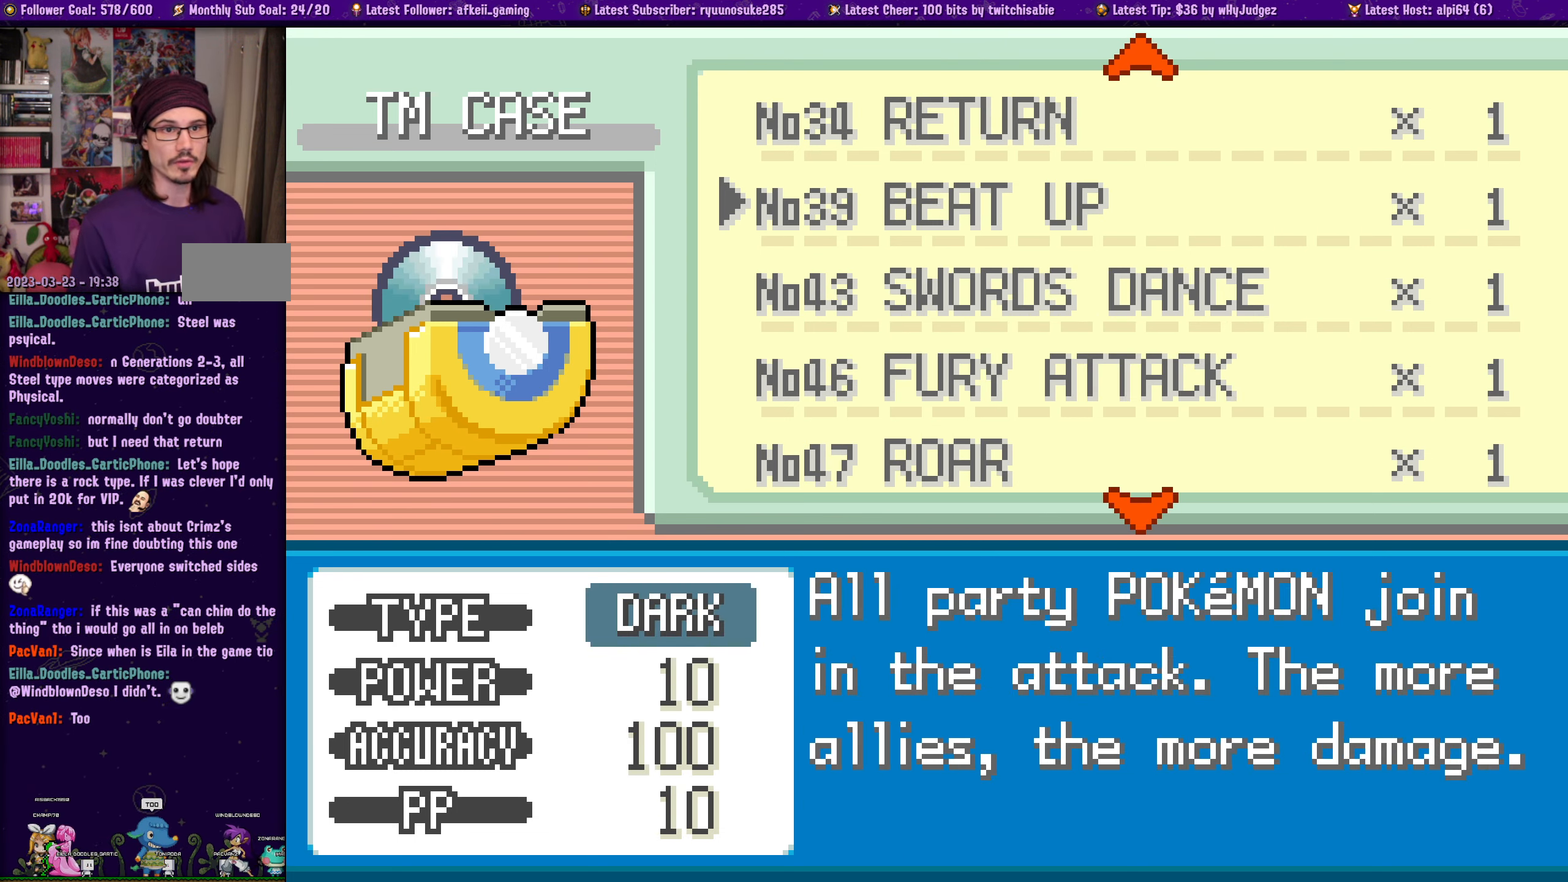
{"buttons": [], "left_stick": "center", "right_stick": "center", "events": []}
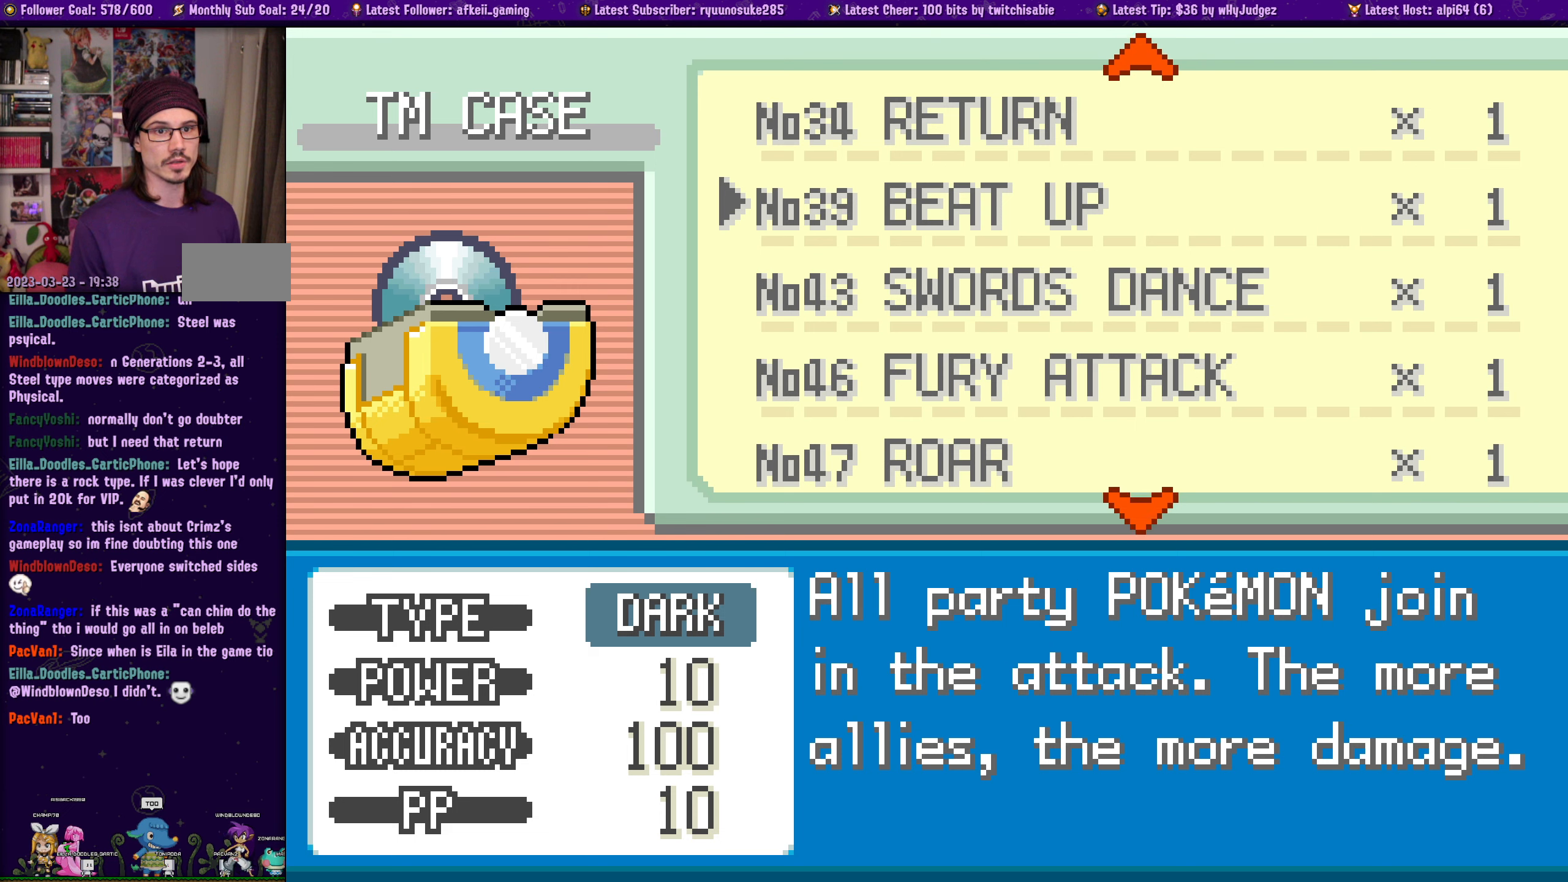
{"buttons": [], "left_stick": "center", "right_stick": "center", "events": []}
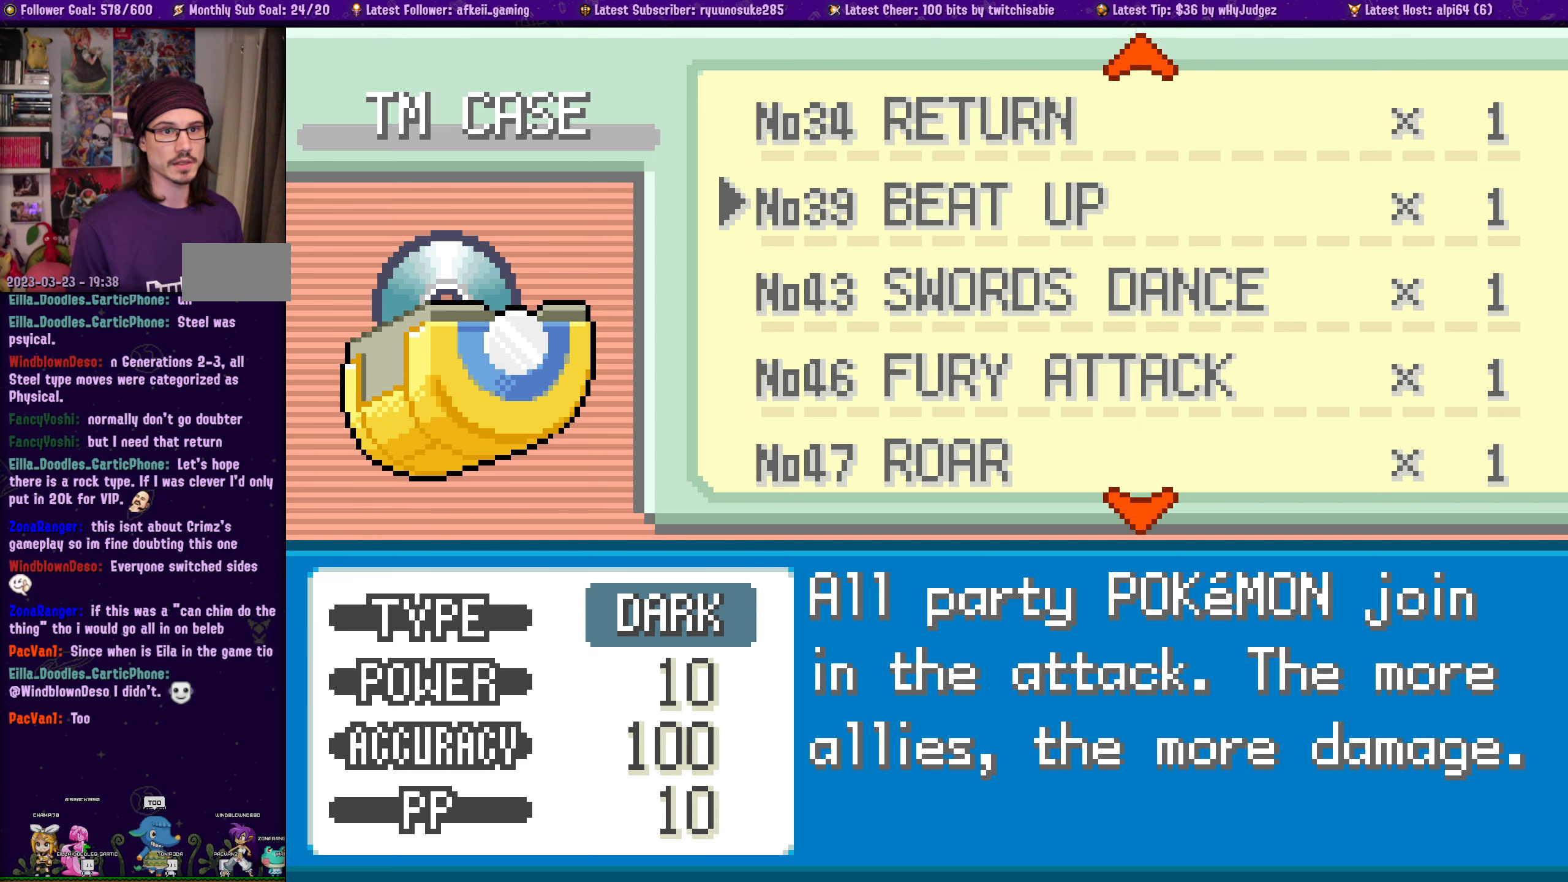
{"buttons": [], "left_stick": "center", "right_stick": "center", "events": []}
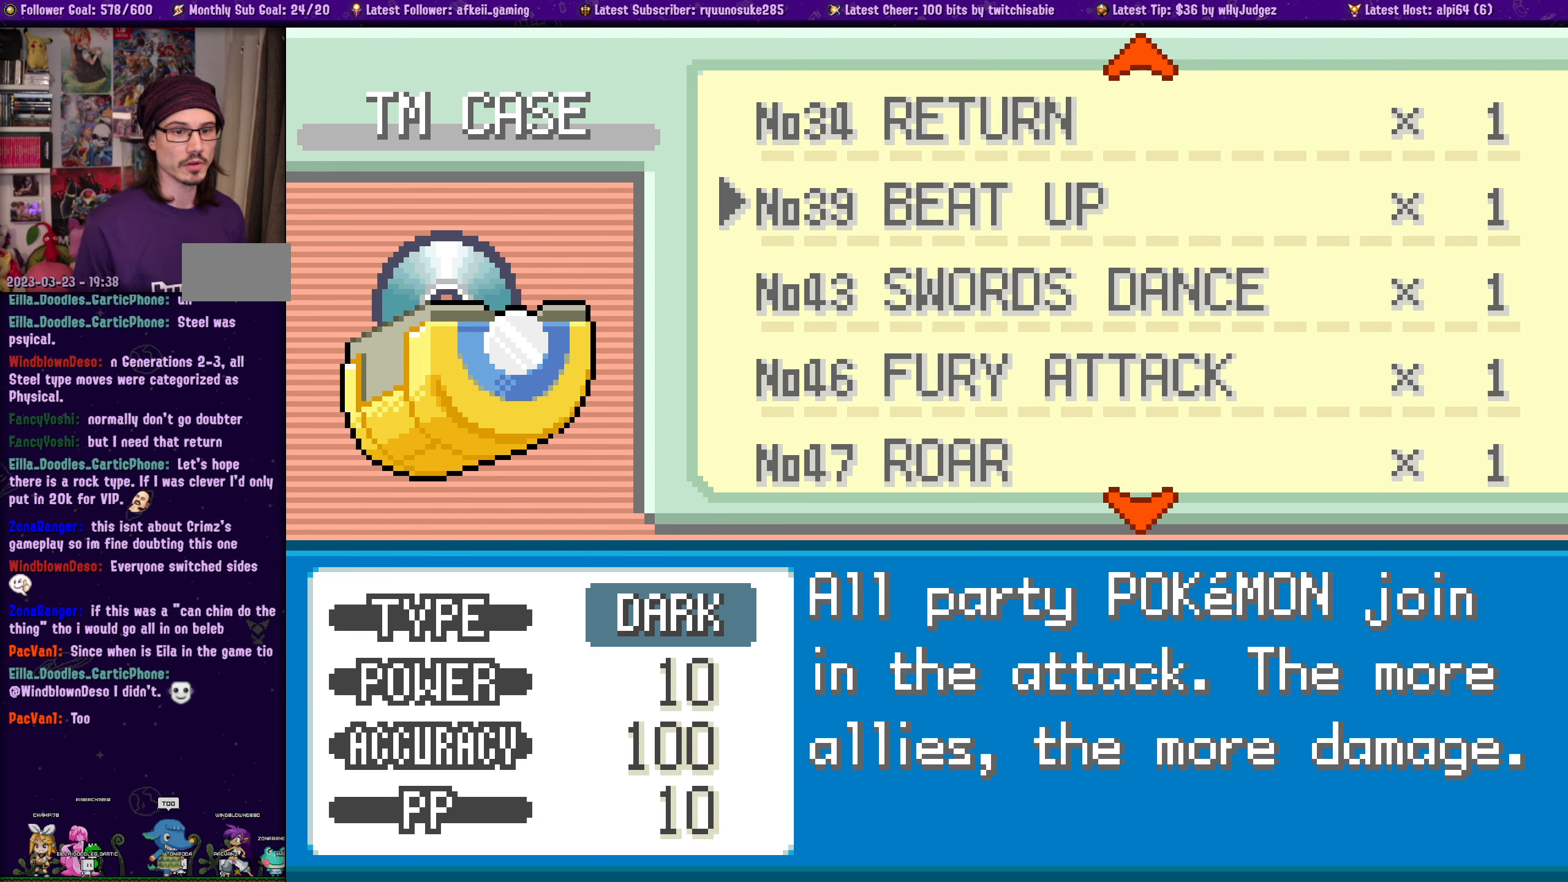
{"buttons": [], "left_stick": "center", "right_stick": "center", "events": [[316, "DPAD_UP", "down"], [416, "DPAD_UP", "up"]]}
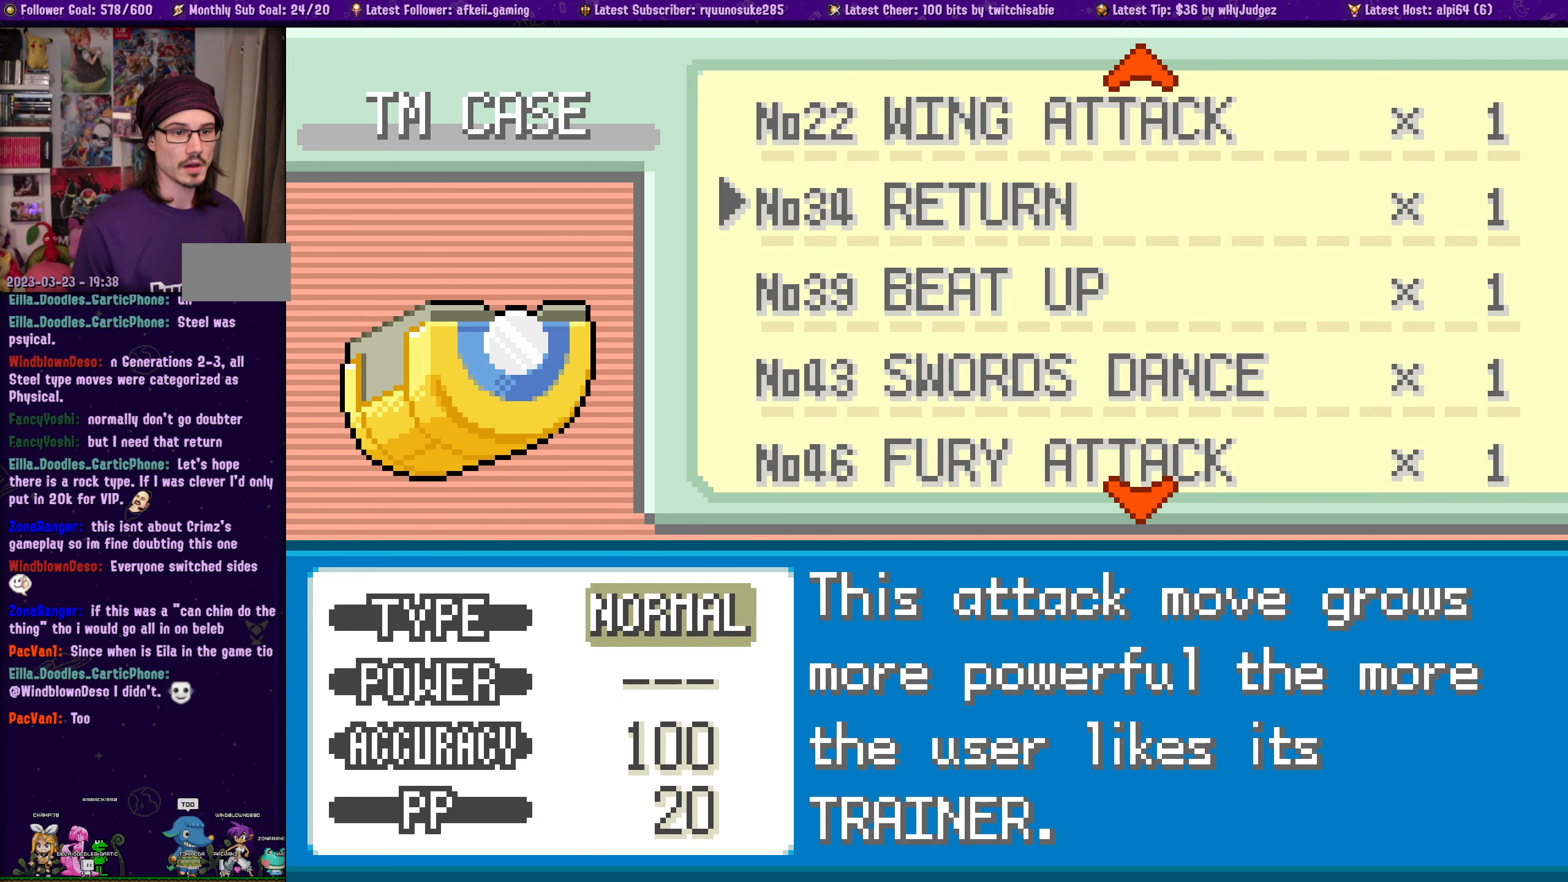
{"buttons": [], "left_stick": "center", "right_stick": "center", "events": []}
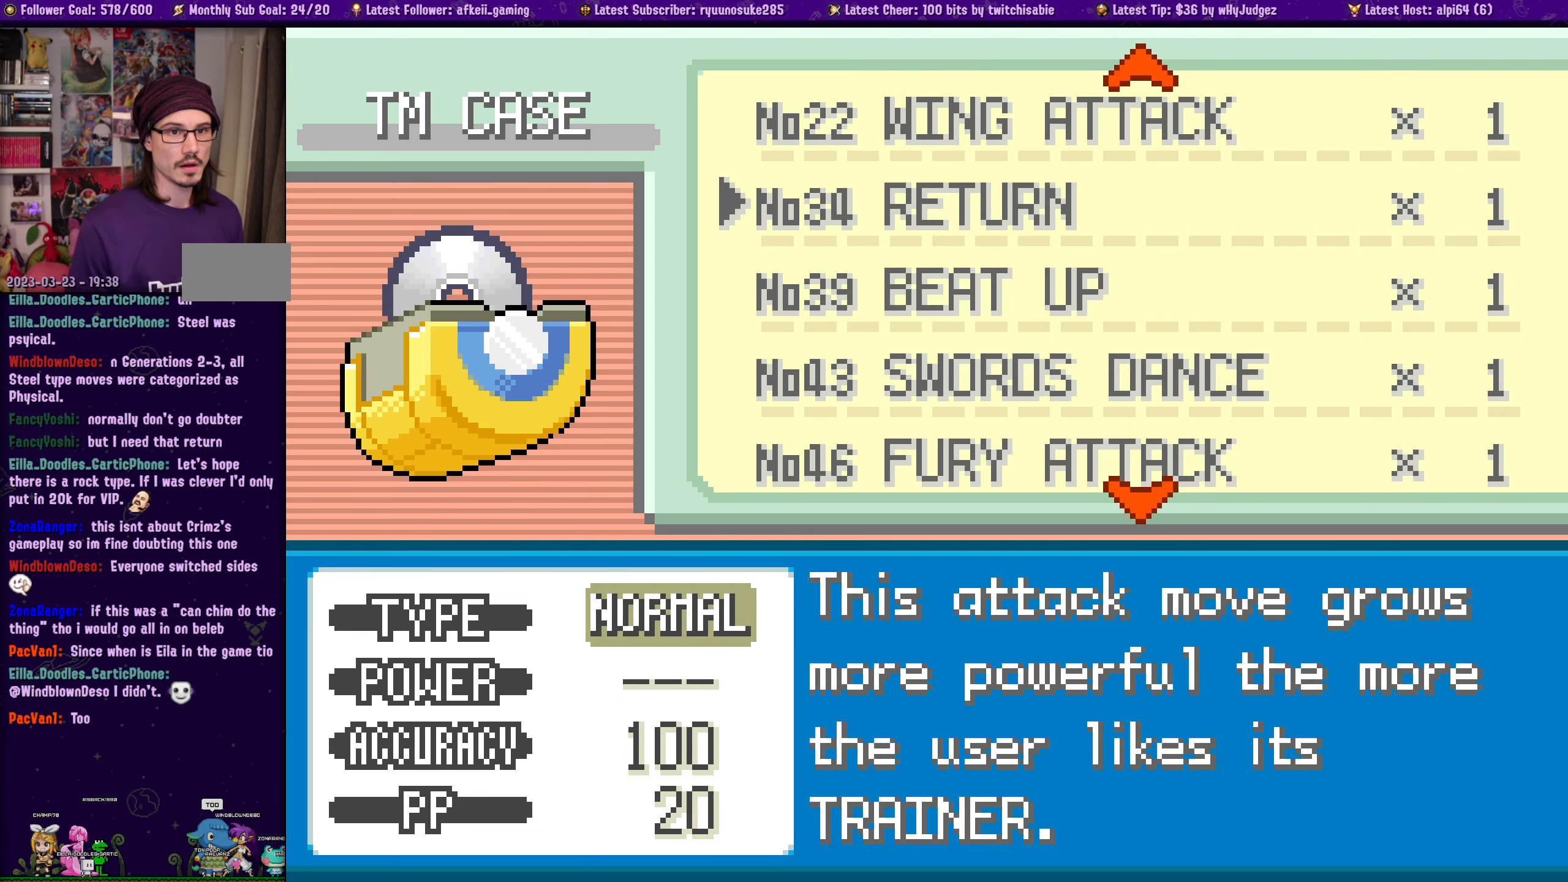
{"buttons": [], "left_stick": "center", "right_stick": "center", "events": []}
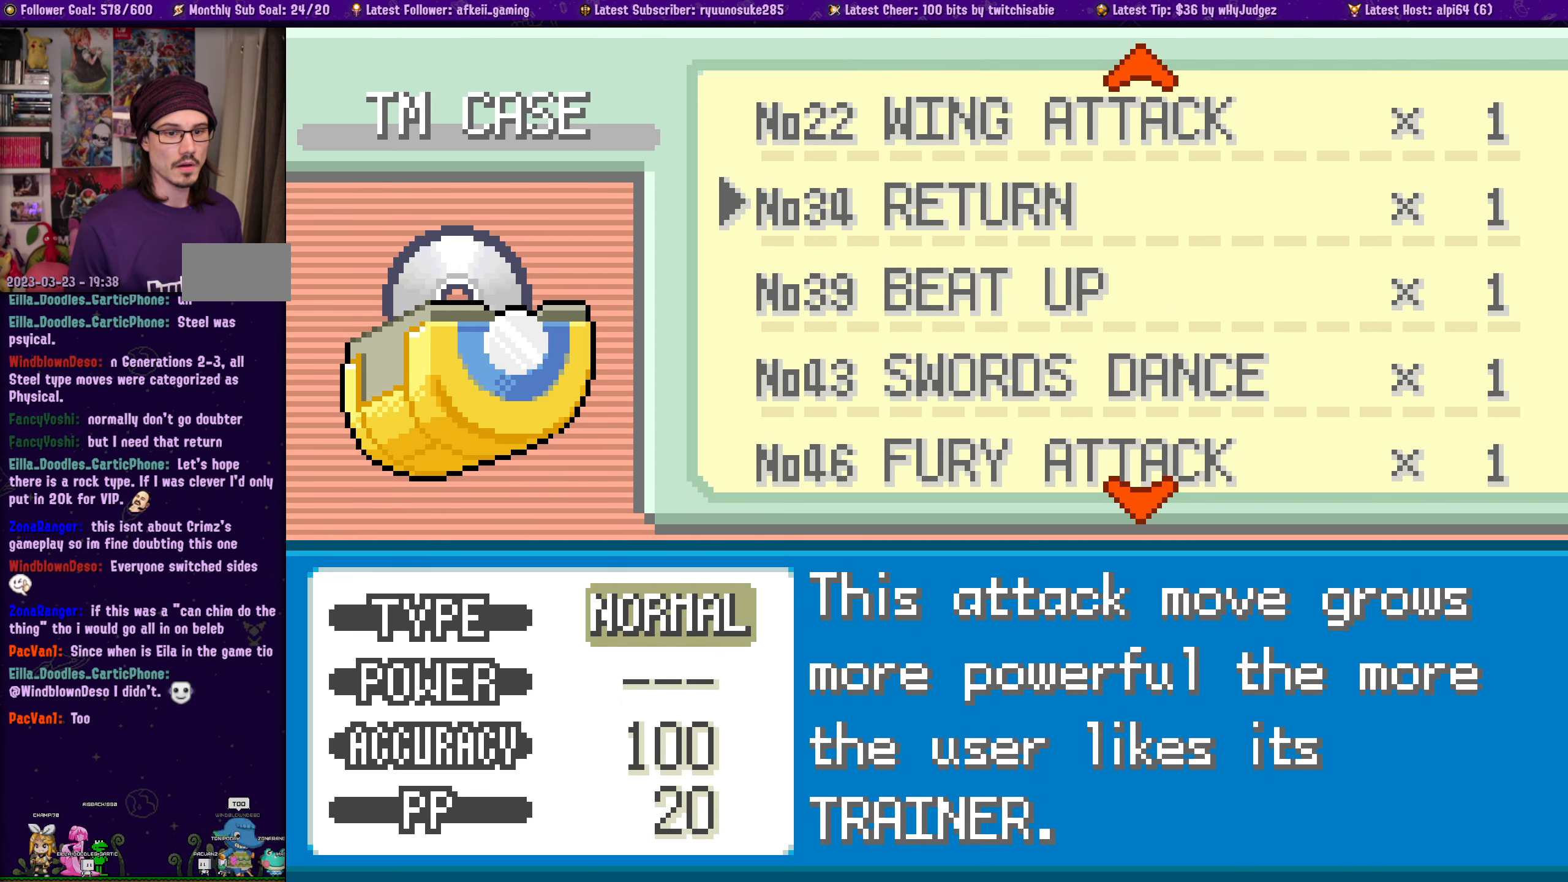
{"buttons": [], "left_stick": "center", "right_stick": "center", "events": [[33, "DPAD_UP", "down"], [183, "DPAD_UP", "up"]]}